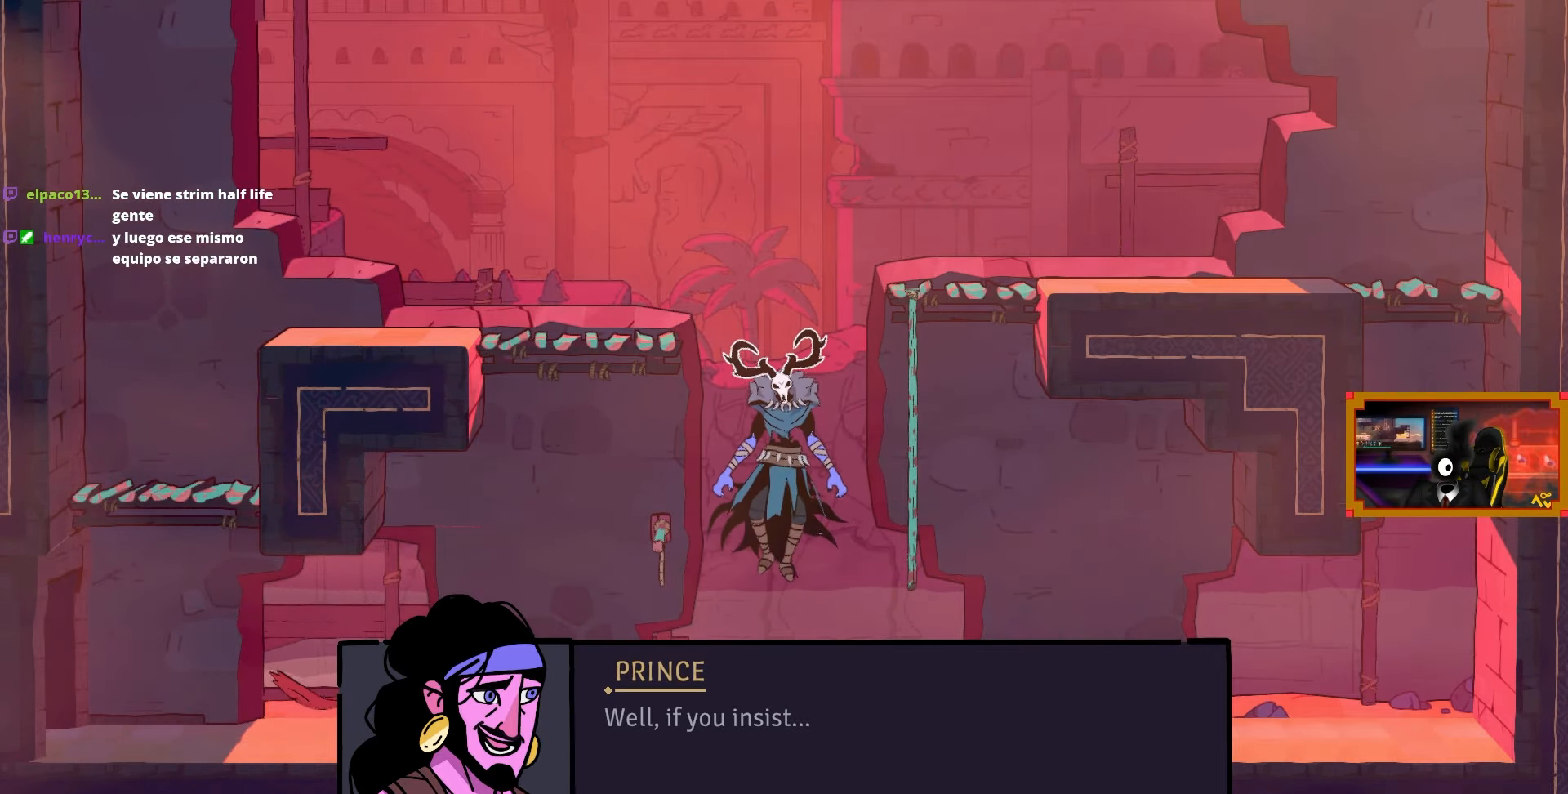
Gameplay with a controller (PlayStation layout); each line is a JSON object with the inputs held at the frame after it. "events" lists button and stick changes between this image and that frame as [ms after this image, input, new state], when the widget could be followed in between.
{"buttons": [], "left_stick": "center", "right_stick": "center", "events": [[383, "CROSS", "down"], [433, "CROSS", "up"]]}
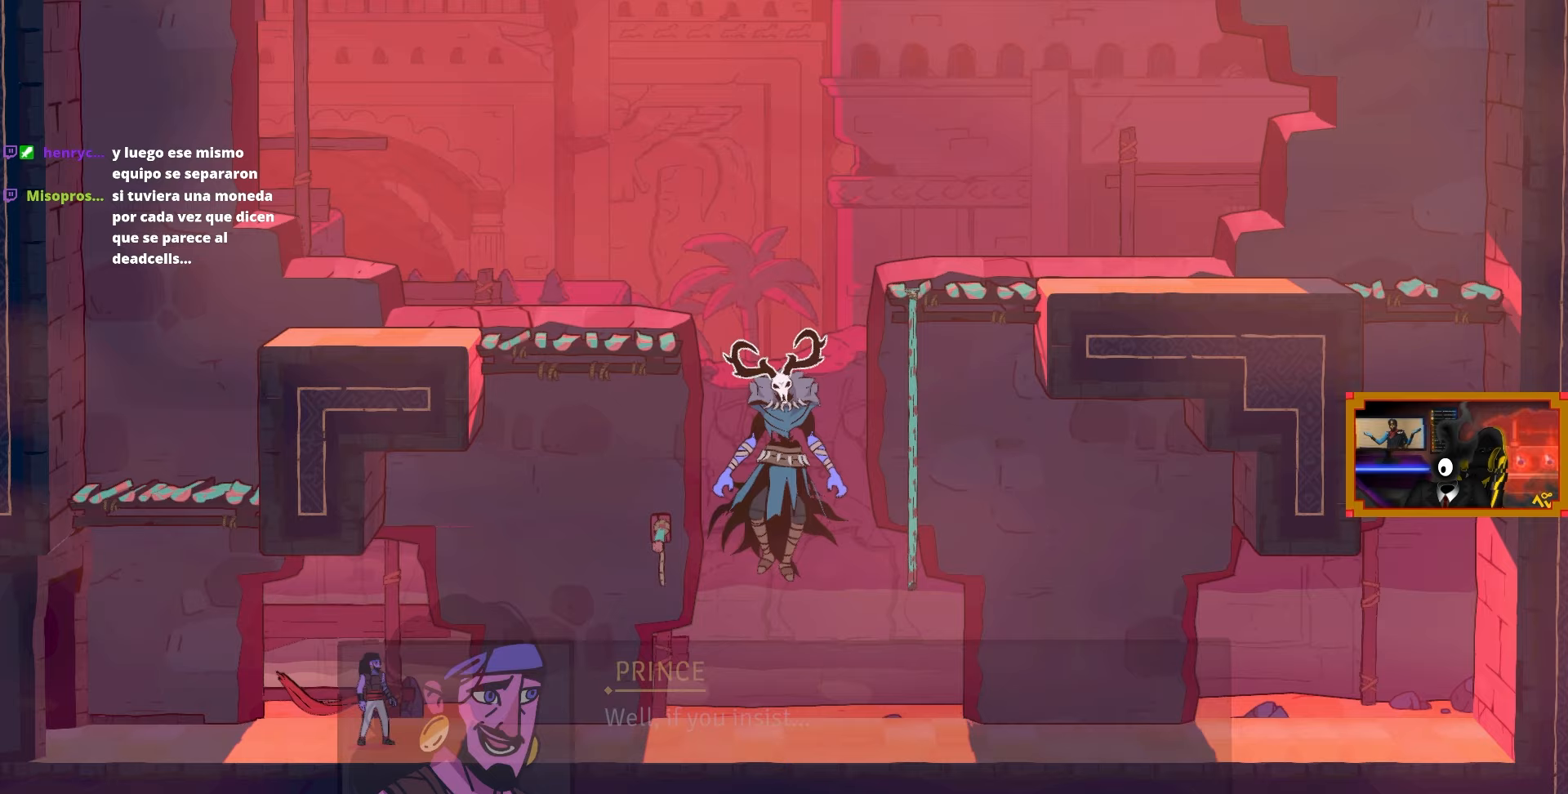
{"buttons": [], "left_stick": "center", "right_stick": "center", "events": []}
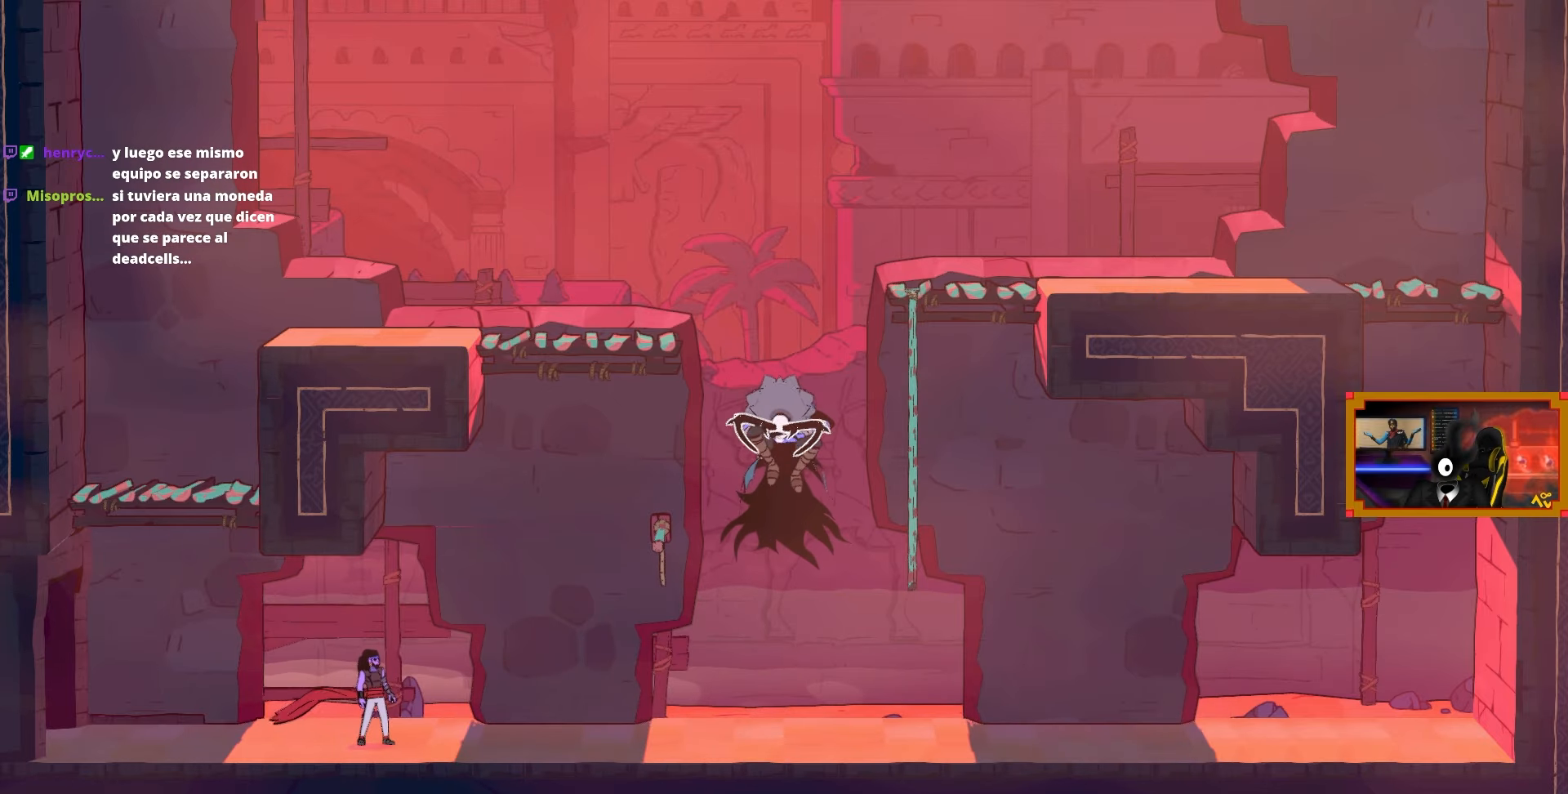
{"buttons": [], "left_stick": "center", "right_stick": "center", "events": []}
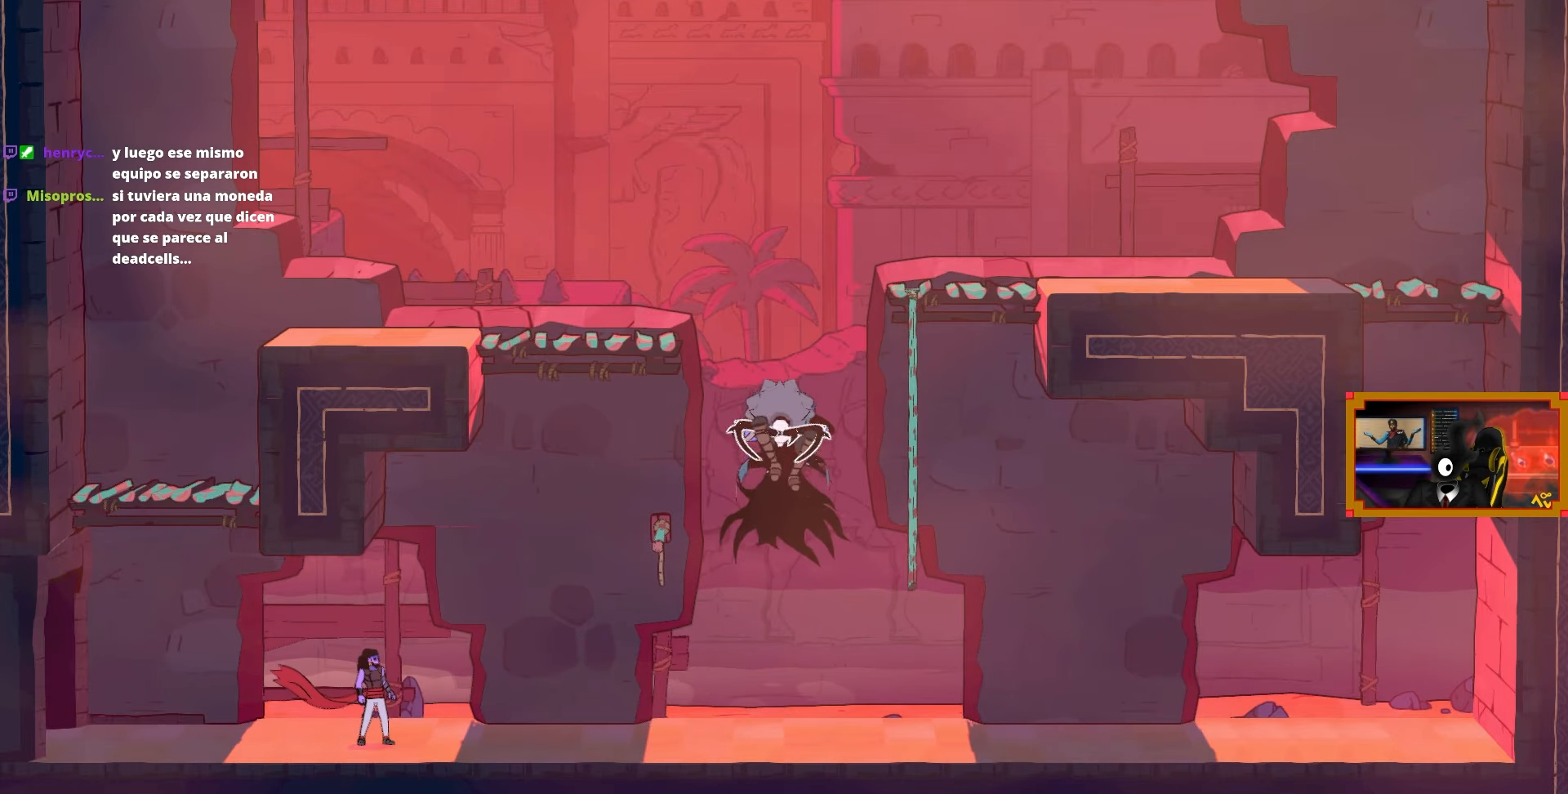
{"buttons": [], "left_stick": "center", "right_stick": "center", "events": []}
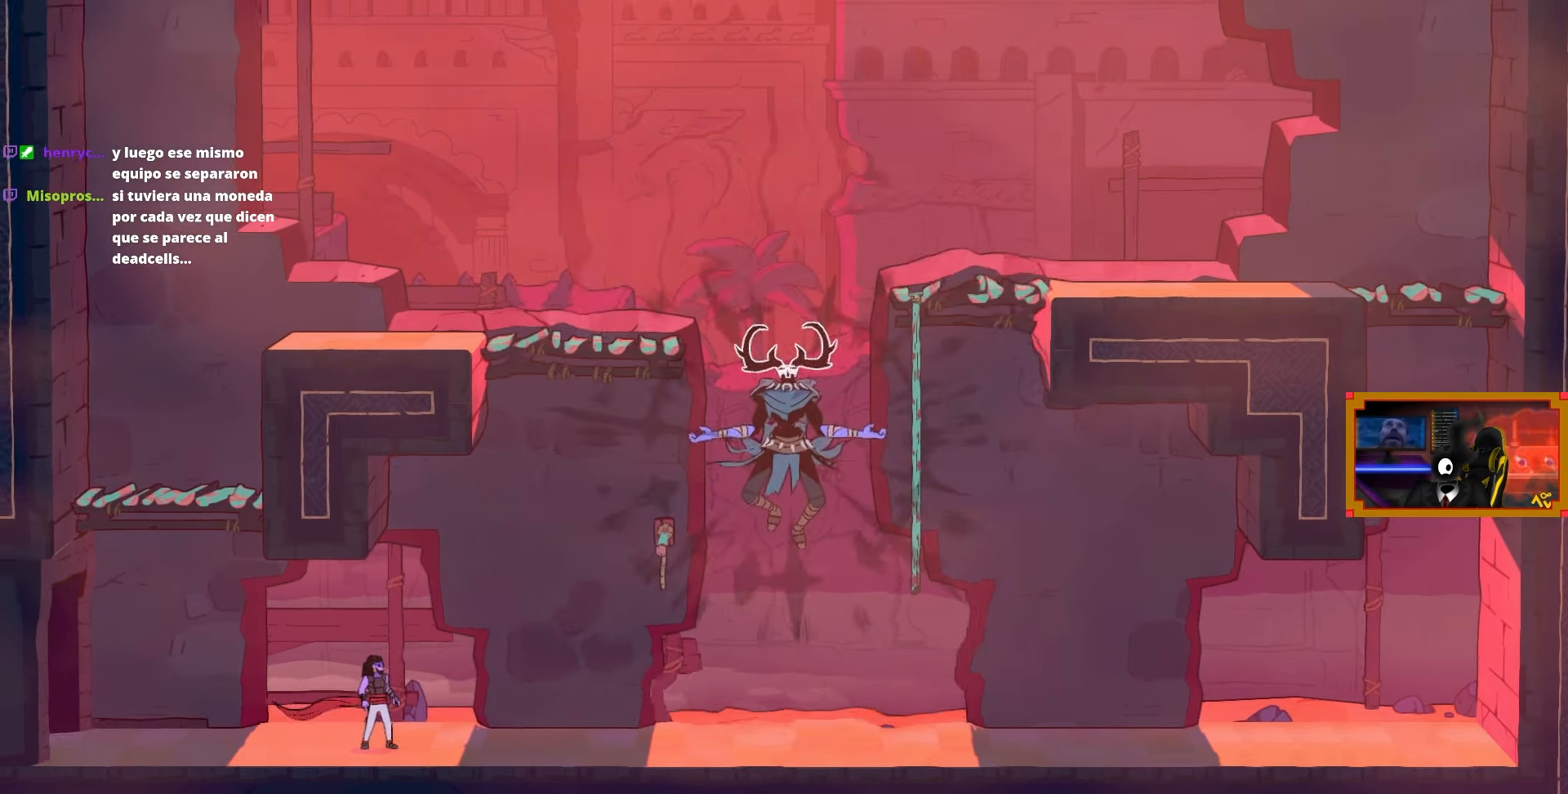
{"buttons": ["DPAD_RIGHT"], "left_stick": "center", "right_stick": "center", "events": [[217, "DPAD_RIGHT", "down"]]}
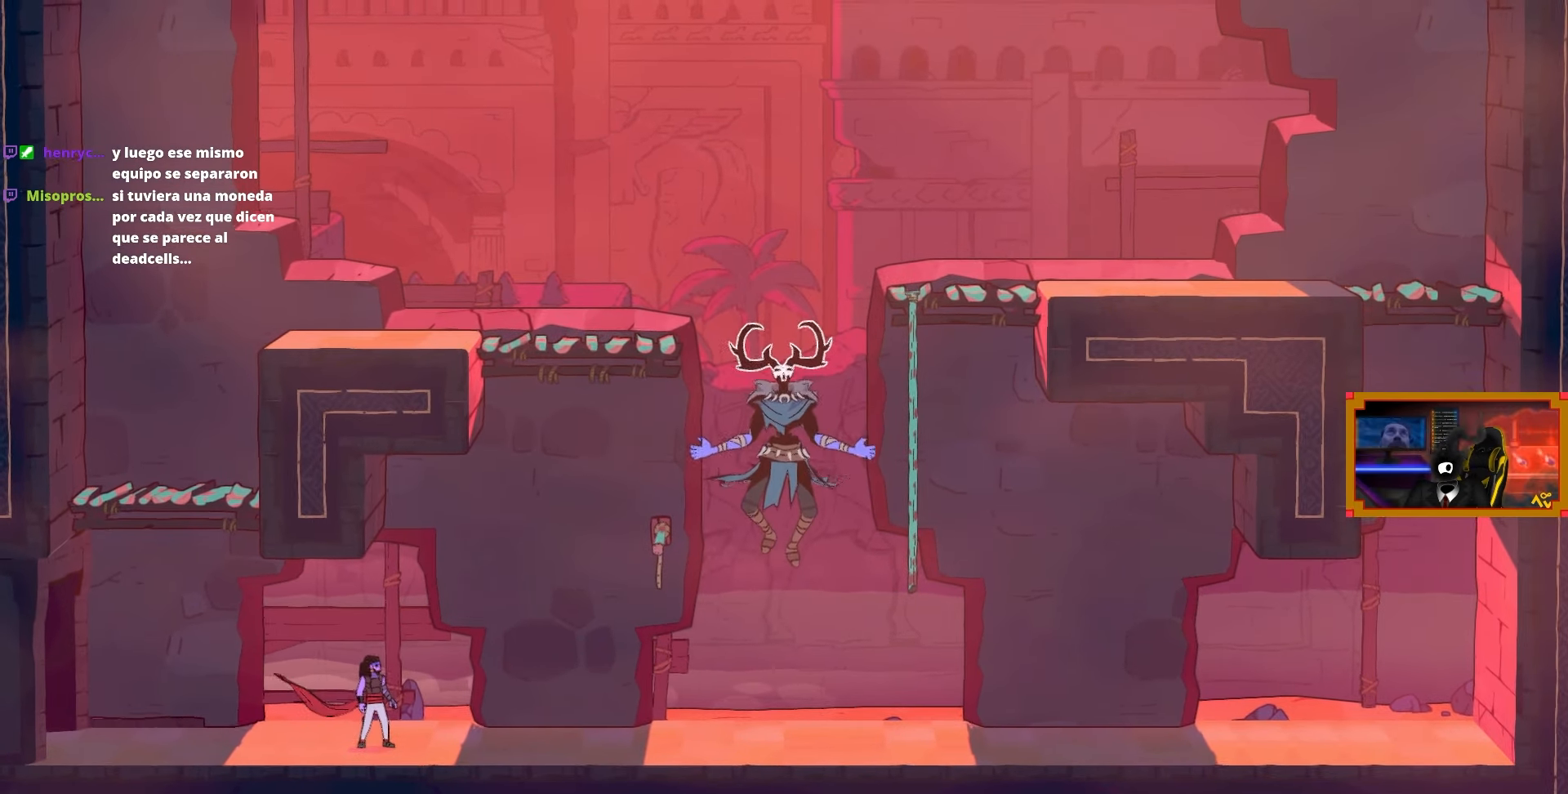
{"buttons": ["DPAD_RIGHT"], "left_stick": "center", "right_stick": "center", "events": []}
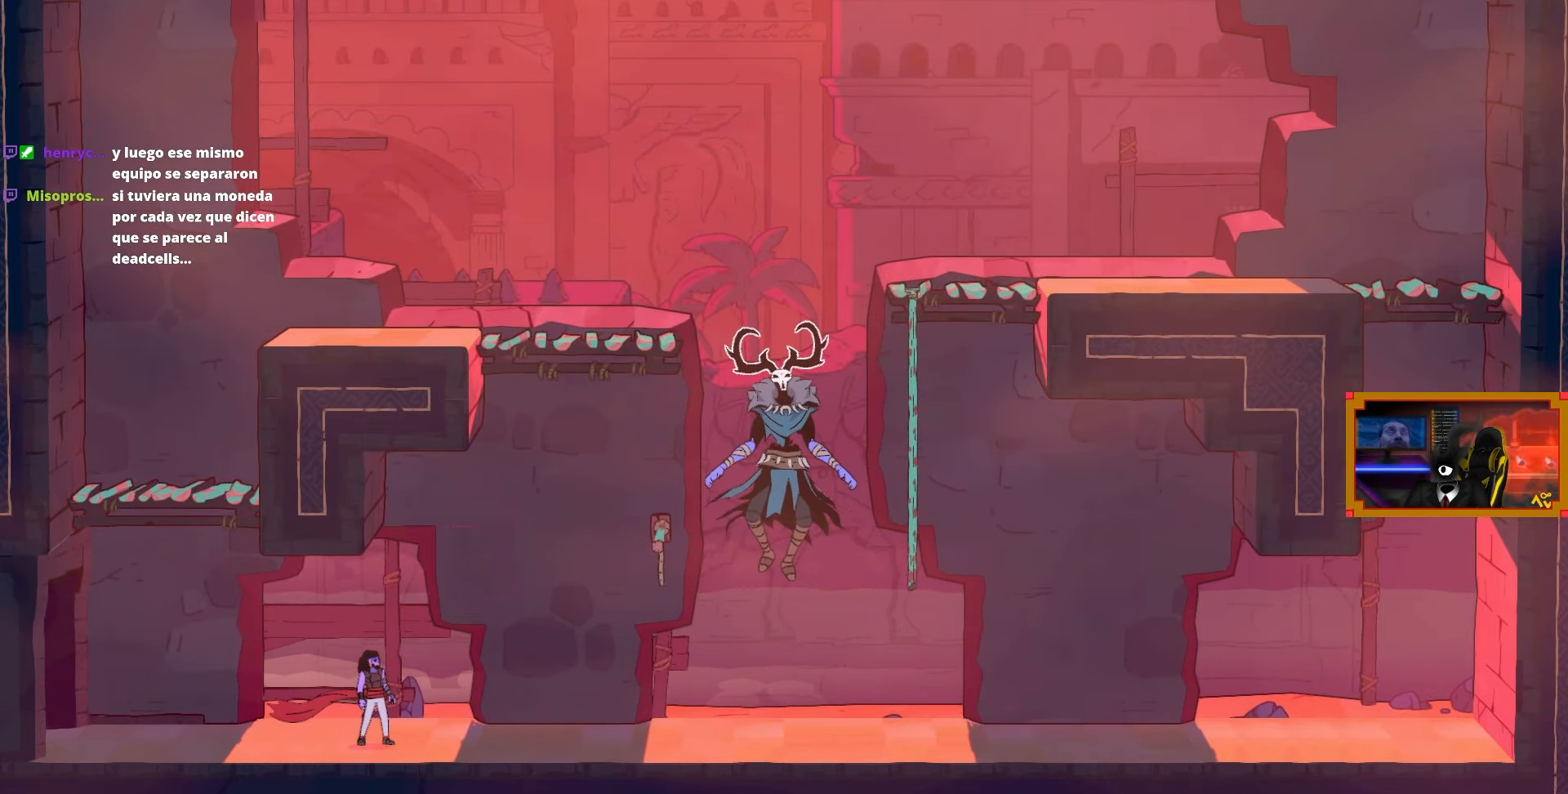
{"buttons": ["DPAD_RIGHT"], "left_stick": "center", "right_stick": "center", "events": []}
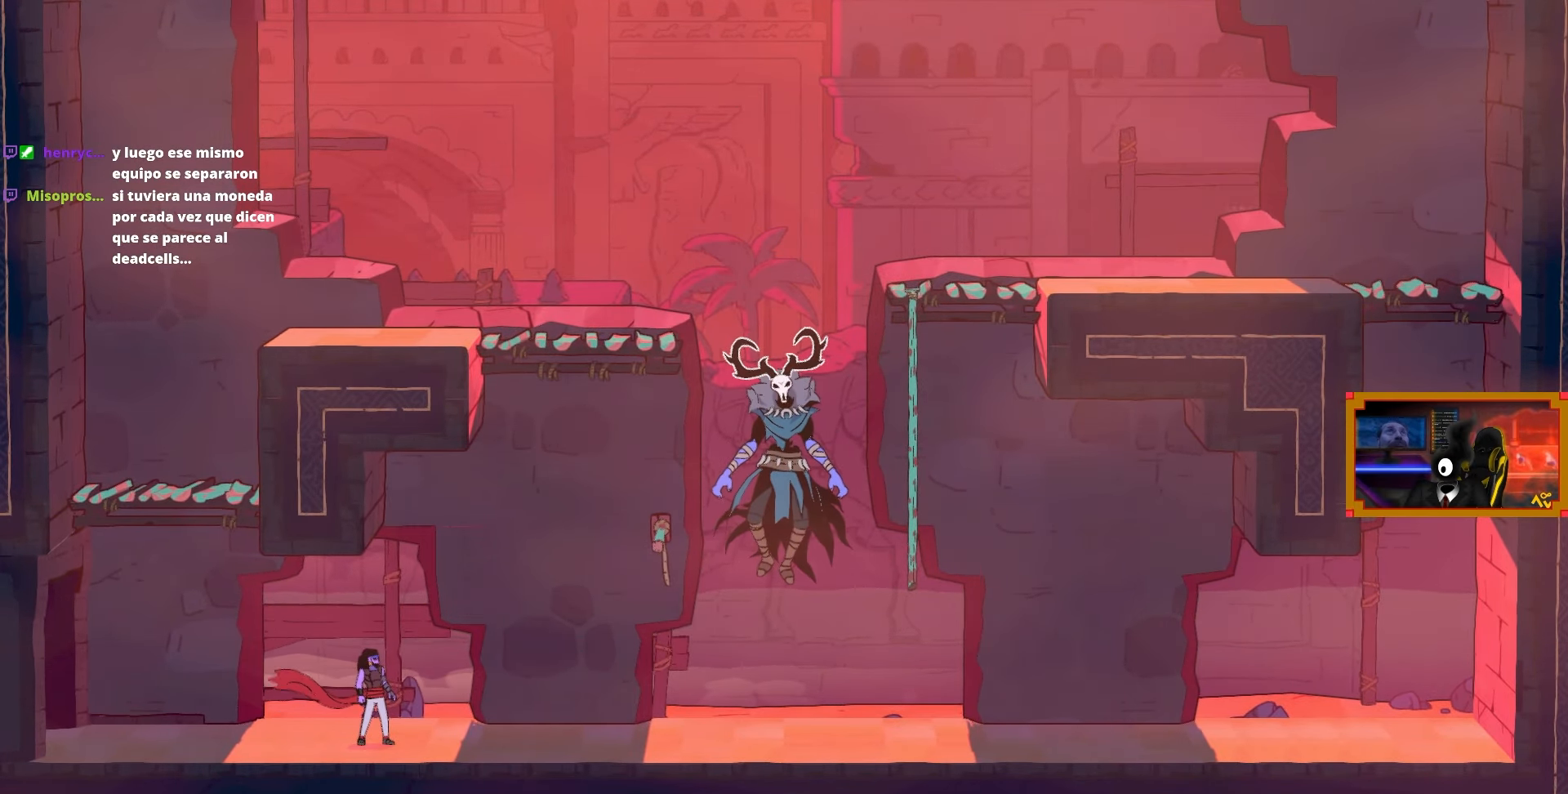
{"buttons": ["DPAD_RIGHT"], "left_stick": "center", "right_stick": "center", "events": []}
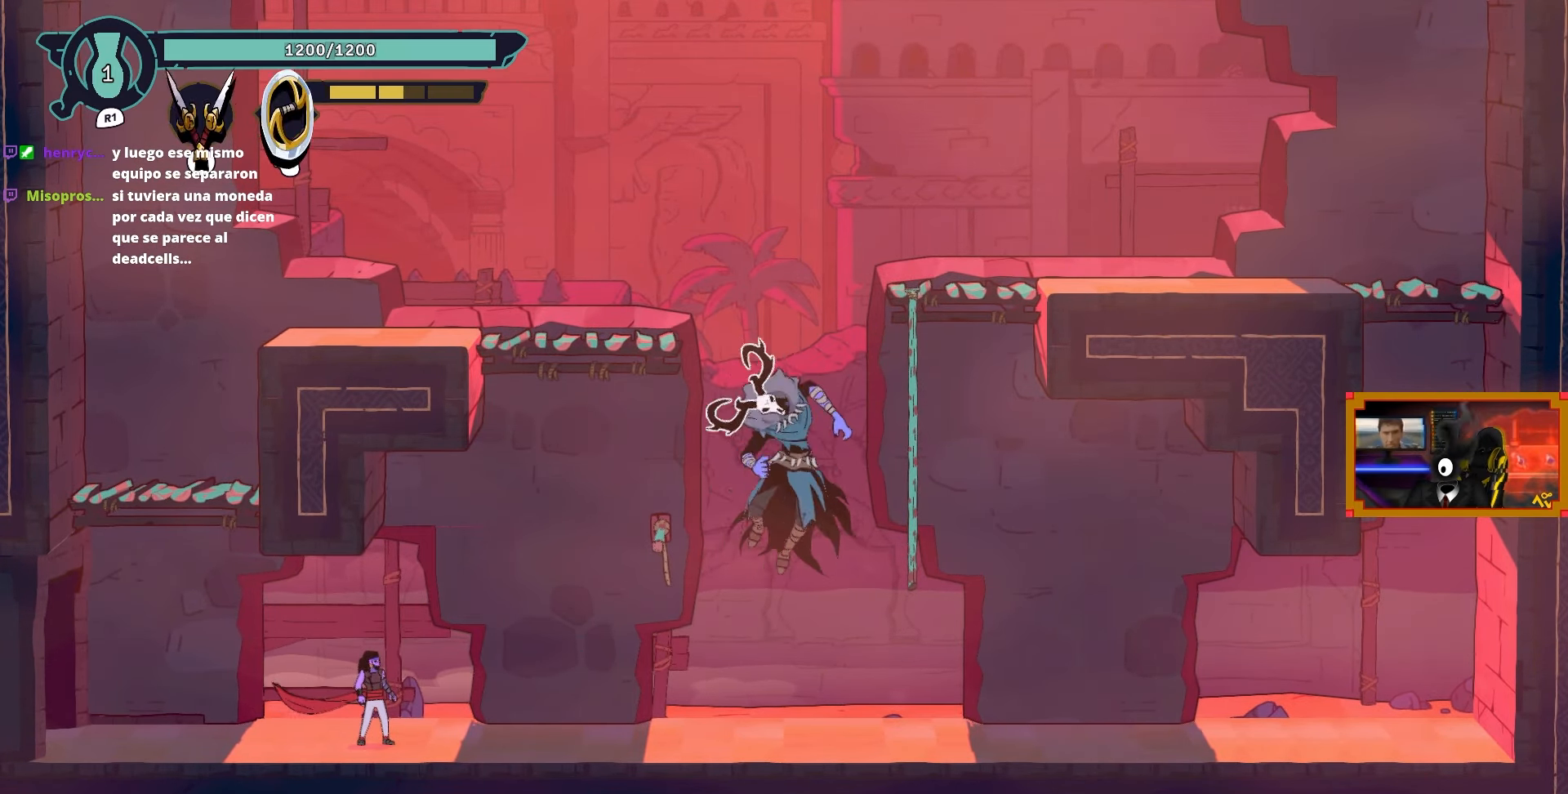
{"buttons": ["CROSS", "DPAD_RIGHT"], "left_stick": "center", "right_stick": "center", "events": [[383, "CROSS", "down"]]}
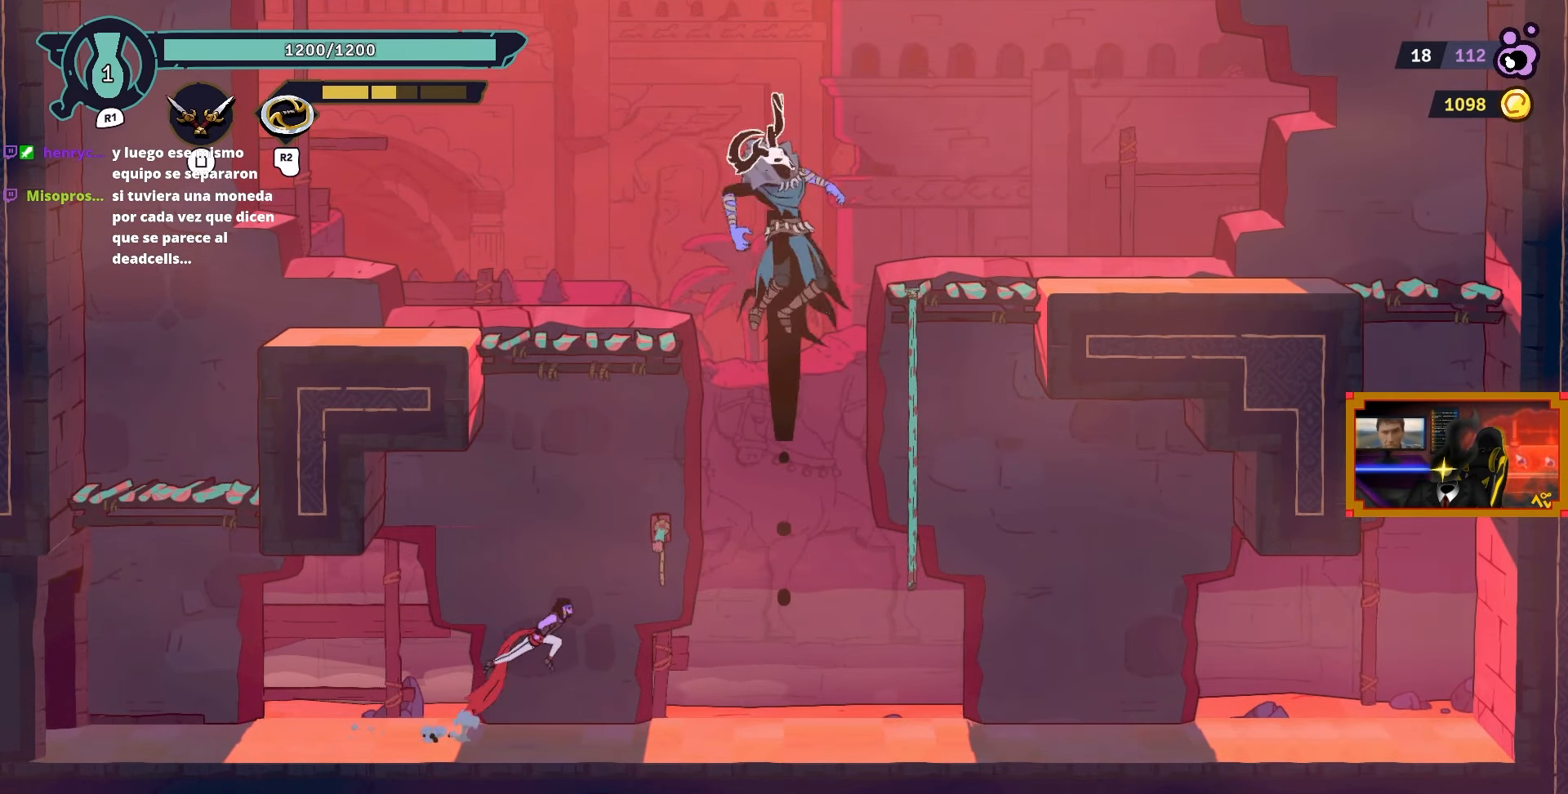
{"buttons": ["L2", "DPAD_UP"], "left_stick": "center", "right_stick": "center", "events": [[217, "DPAD_UP", "down"], [217, "L2", "down"], [250, "DPAD_RIGHT", "up"], [267, "CROSS", "up"]]}
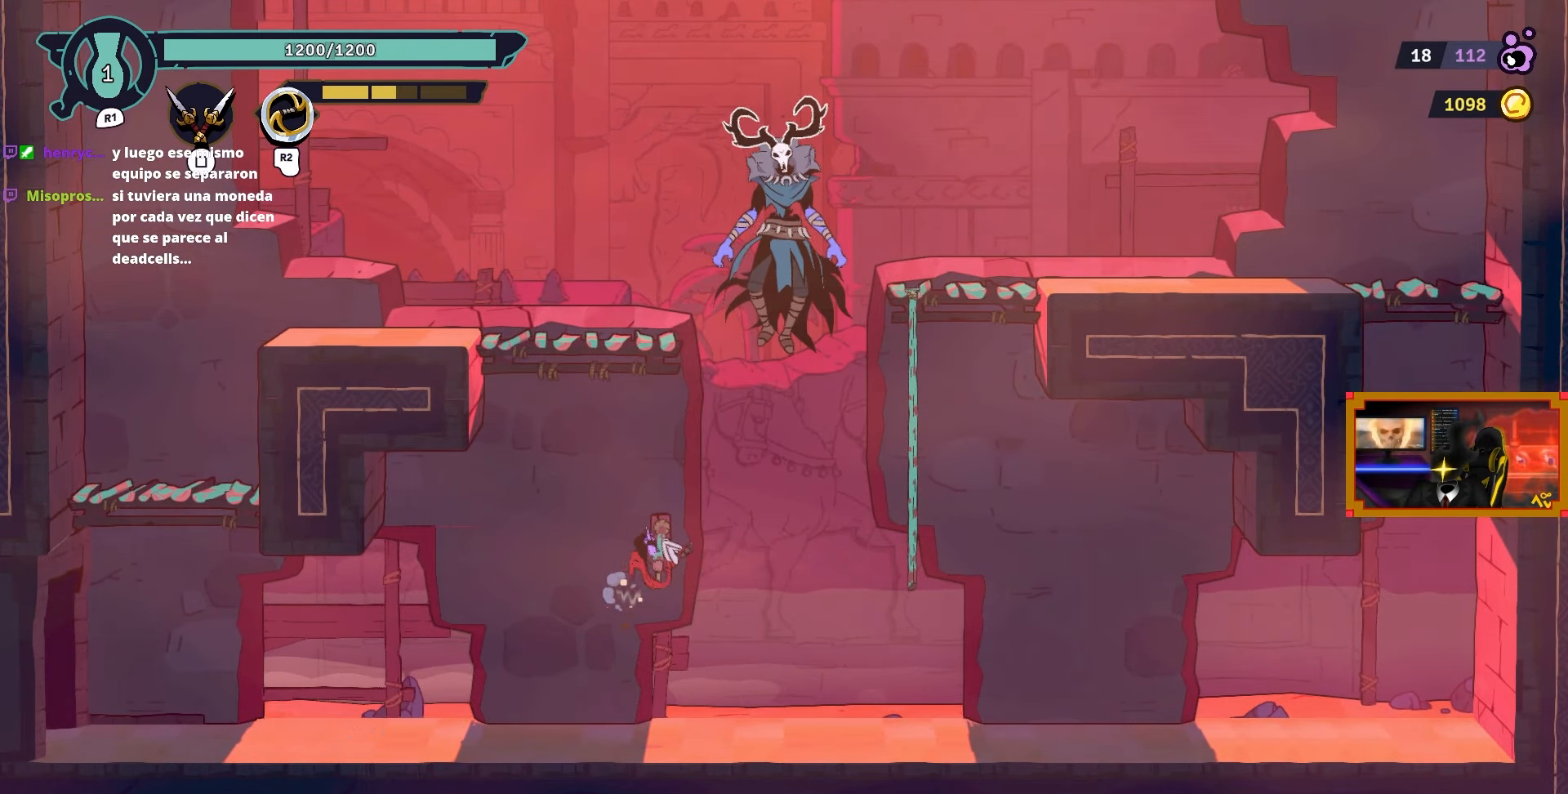
{"buttons": ["L2", "DPAD_UP"], "left_stick": "center", "right_stick": "center", "events": [[133, "L2", "up"], [233, "CROSS", "down"], [283, "DPAD_LEFT", "down"], [300, "DPAD_UP", "up"], [433, "DPAD_UP", "down"], [450, "L2", "down"], [467, "DPAD_LEFT", "up"], [500, "CROSS", "up"]]}
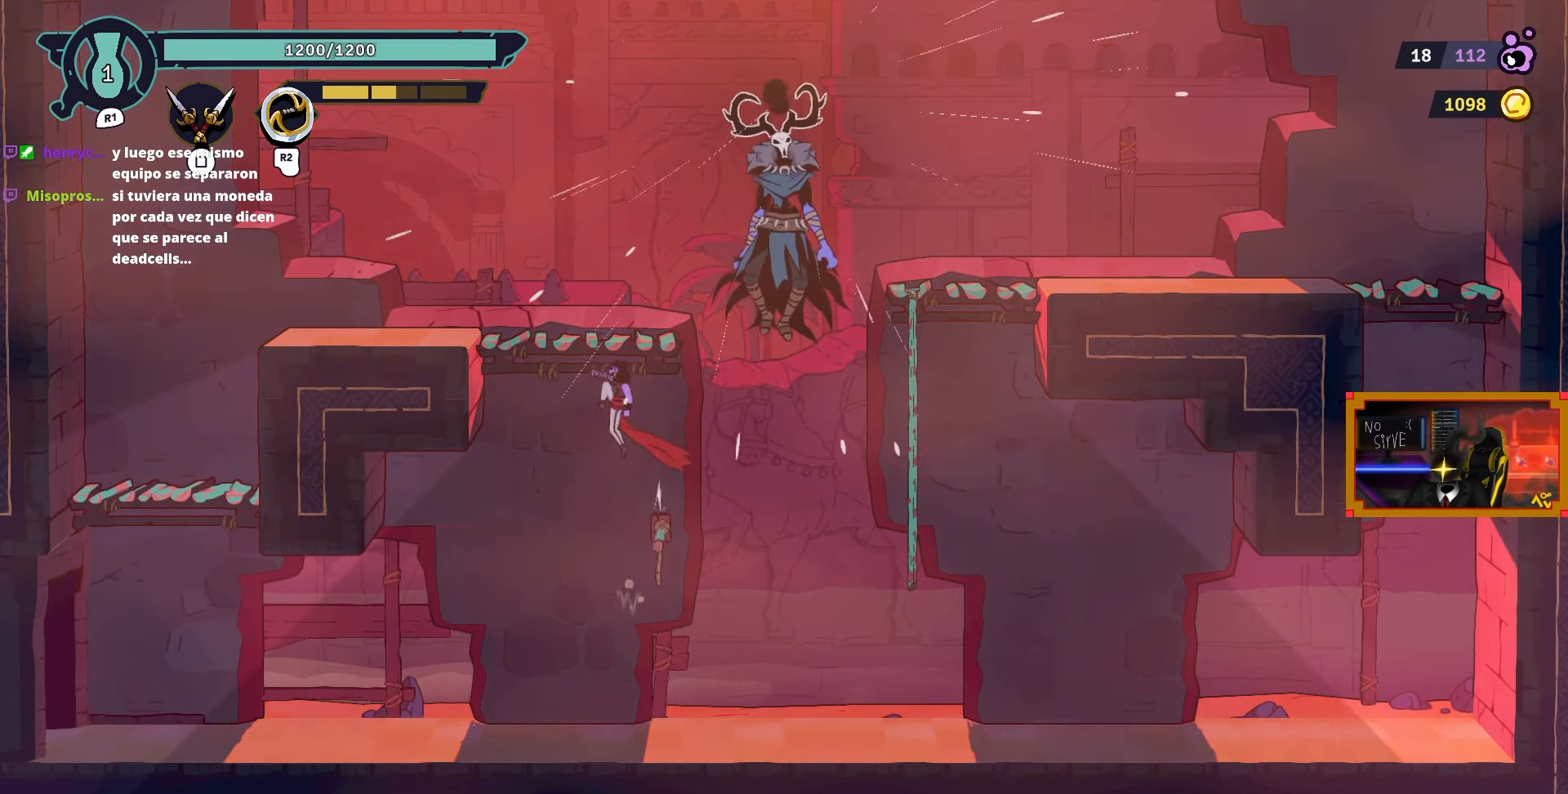
{"buttons": ["DPAD_RIGHT"], "left_stick": "center", "right_stick": "center", "events": [[367, "L2", "up"], [417, "DPAD_RIGHT", "down"], [433, "DPAD_UP", "up"]]}
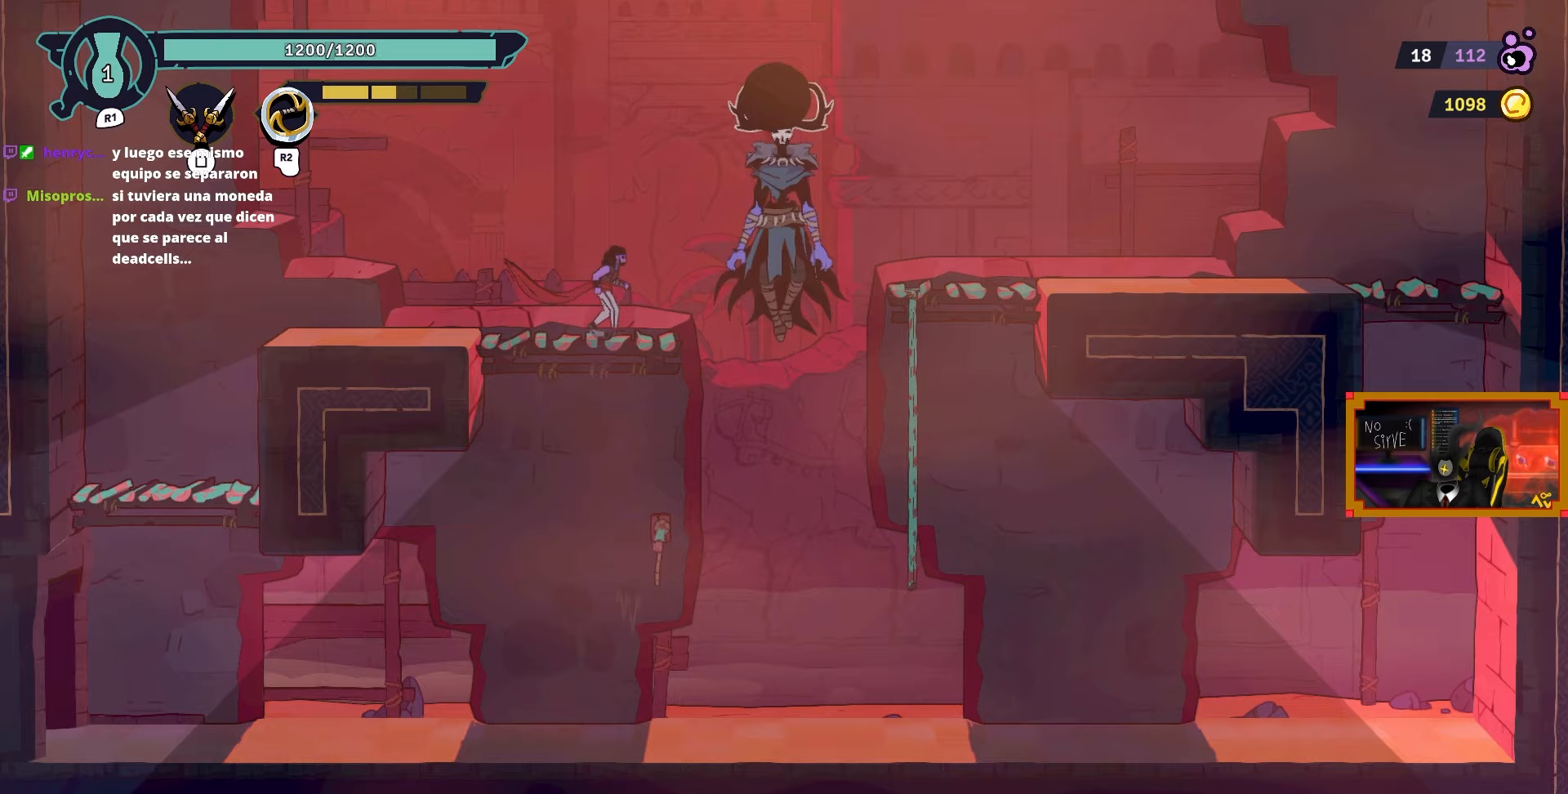
{"buttons": ["DPAD_LEFT"], "left_stick": "center", "right_stick": "center", "events": [[33, "DPAD_RIGHT", "up"], [83, "DPAD_LEFT", "down"]]}
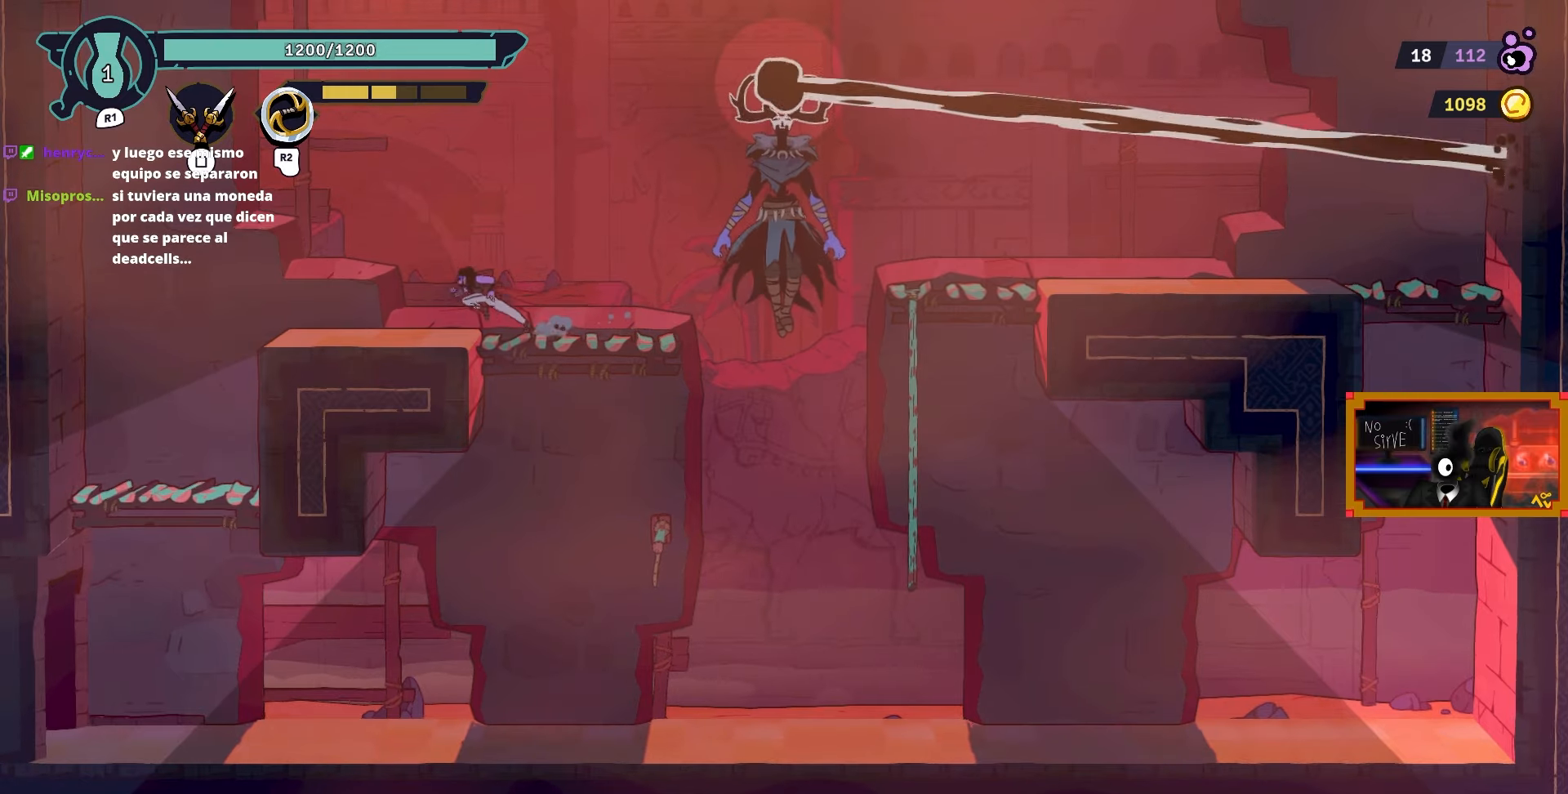
{"buttons": [], "left_stick": "center", "right_stick": "center", "events": [[400, "DPAD_LEFT", "up"]]}
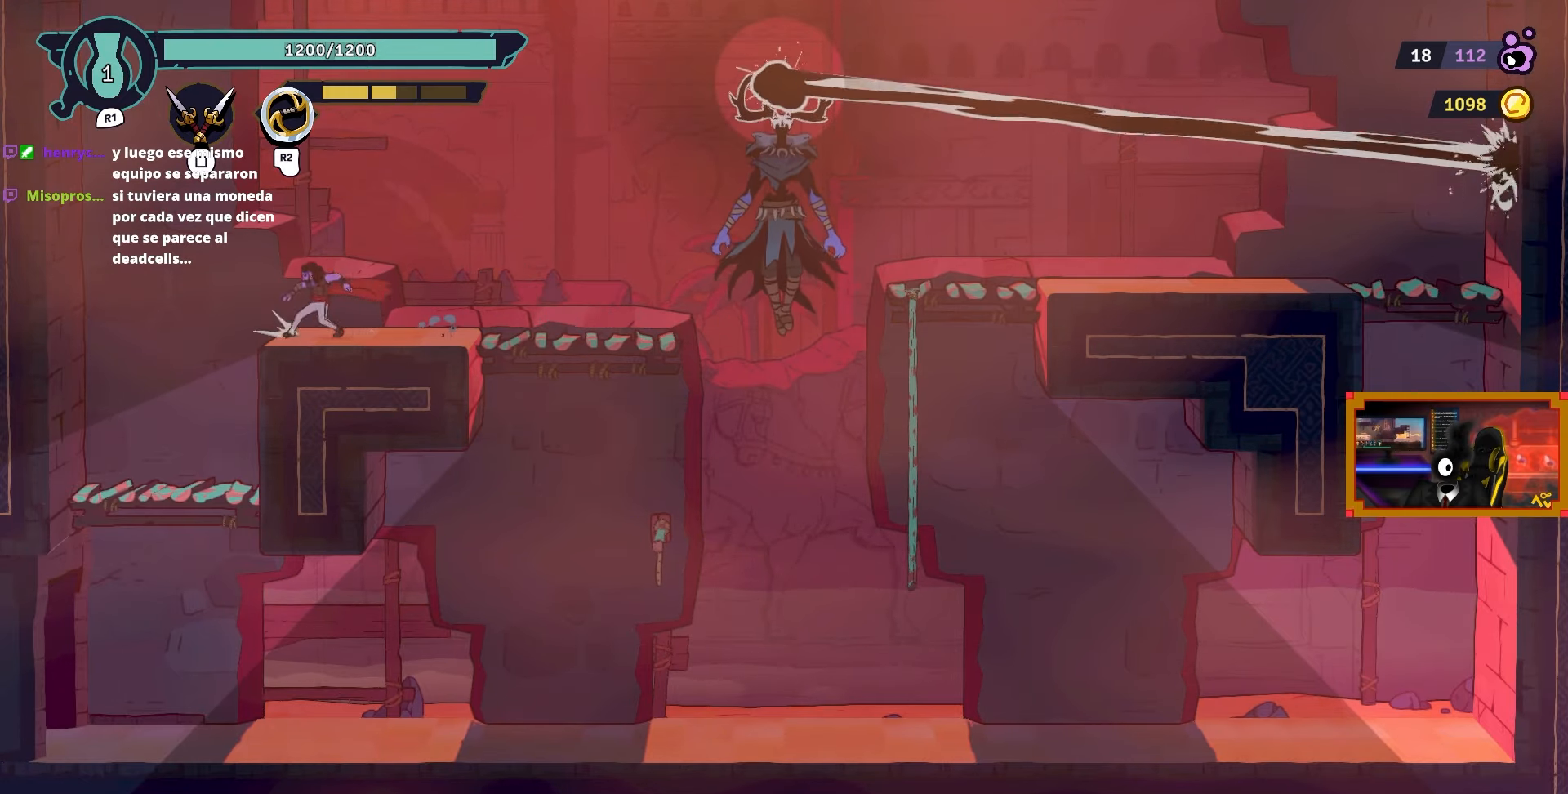
{"buttons": ["DPAD_RIGHT"], "left_stick": "center", "right_stick": "center", "events": [[33, "DPAD_RIGHT", "down"]]}
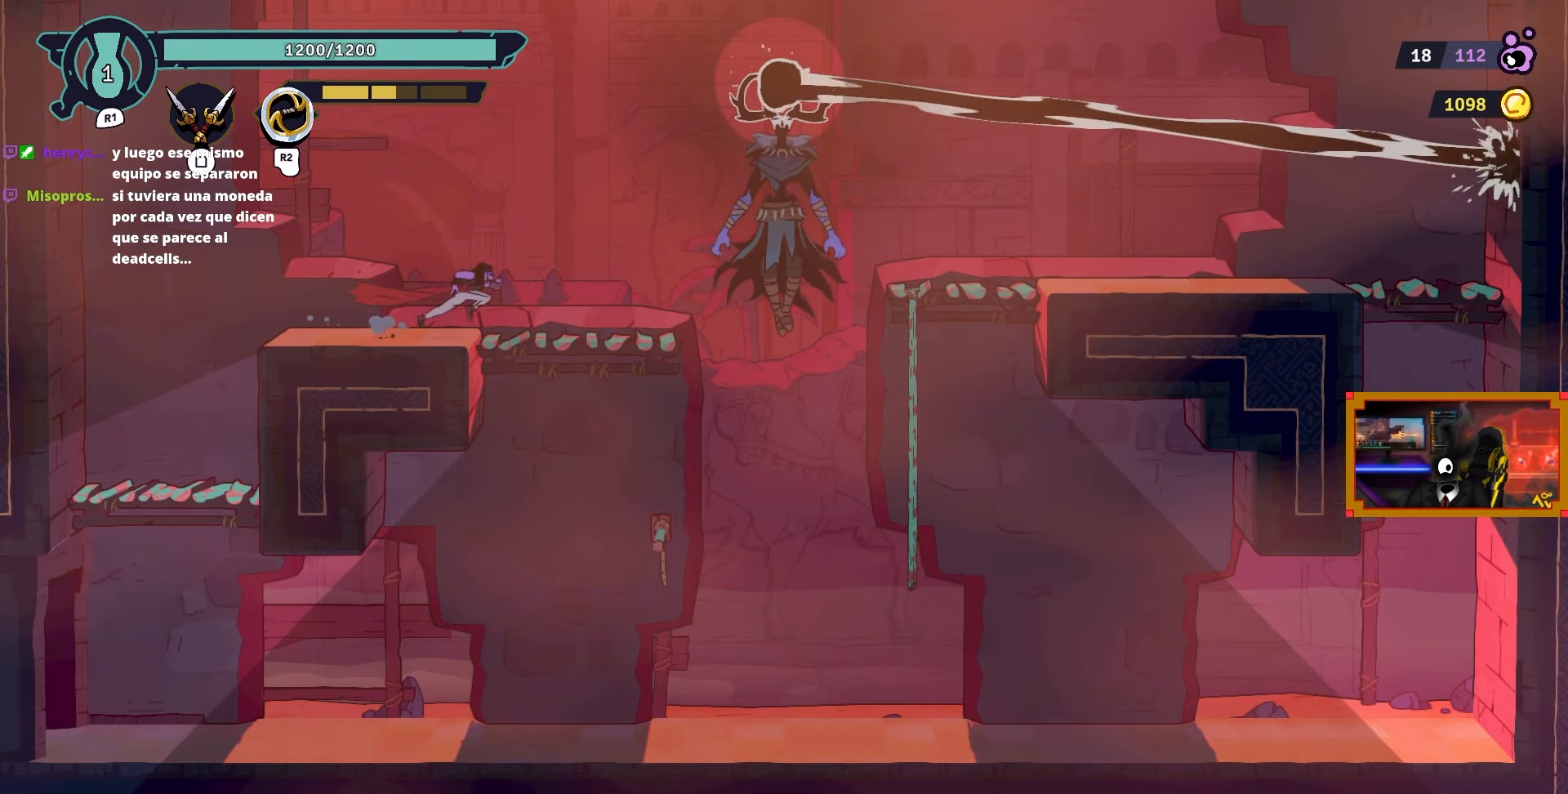
{"buttons": ["DPAD_RIGHT"], "left_stick": "center", "right_stick": "center", "events": []}
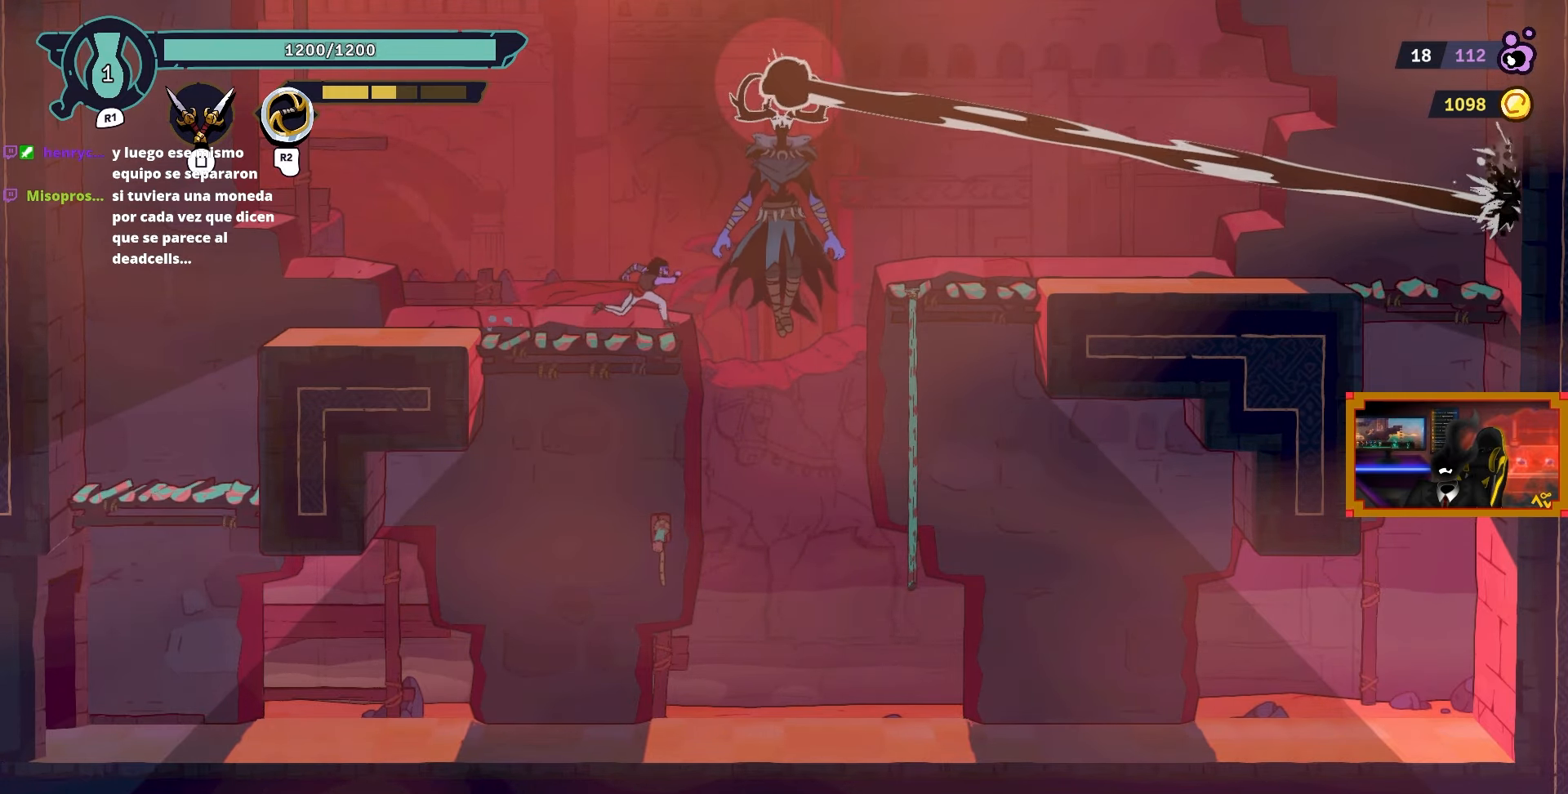
{"buttons": [], "left_stick": "center", "right_stick": "center", "events": [[33, "SQUARE", "down"], [50, "DPAD_RIGHT", "up"], [150, "SQUARE", "up"], [217, "SQUARE", "down"], [283, "SQUARE", "up"], [350, "SQUARE", "down"], [467, "SQUARE", "up"]]}
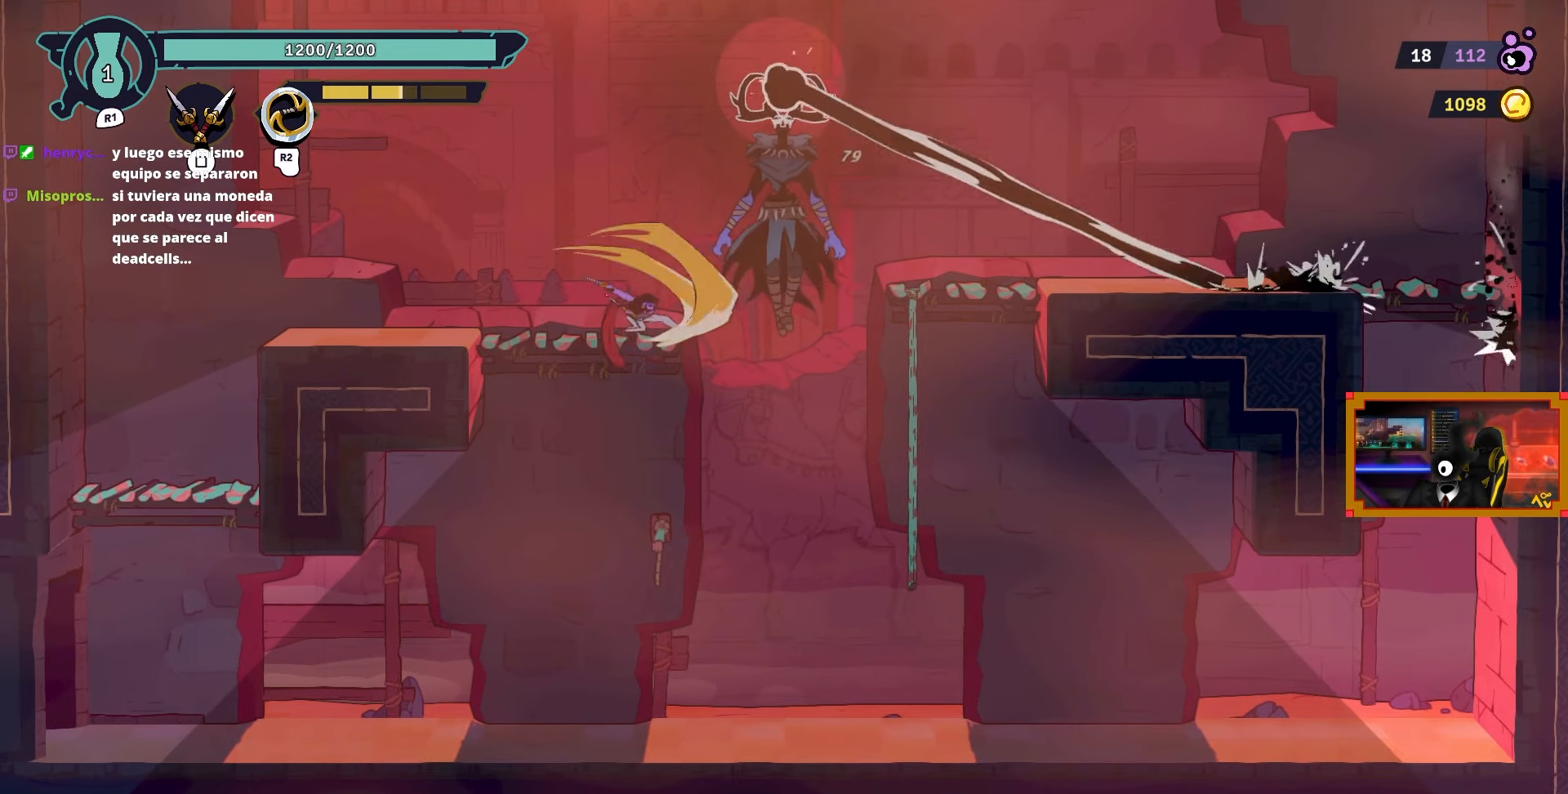
{"buttons": [], "left_stick": "center", "right_stick": "center", "events": [[33, "SQUARE", "down"], [117, "SQUARE", "up"], [167, "SQUARE", "down"], [267, "SQUARE", "up"], [333, "SQUARE", "down"], [433, "SQUARE", "up"]]}
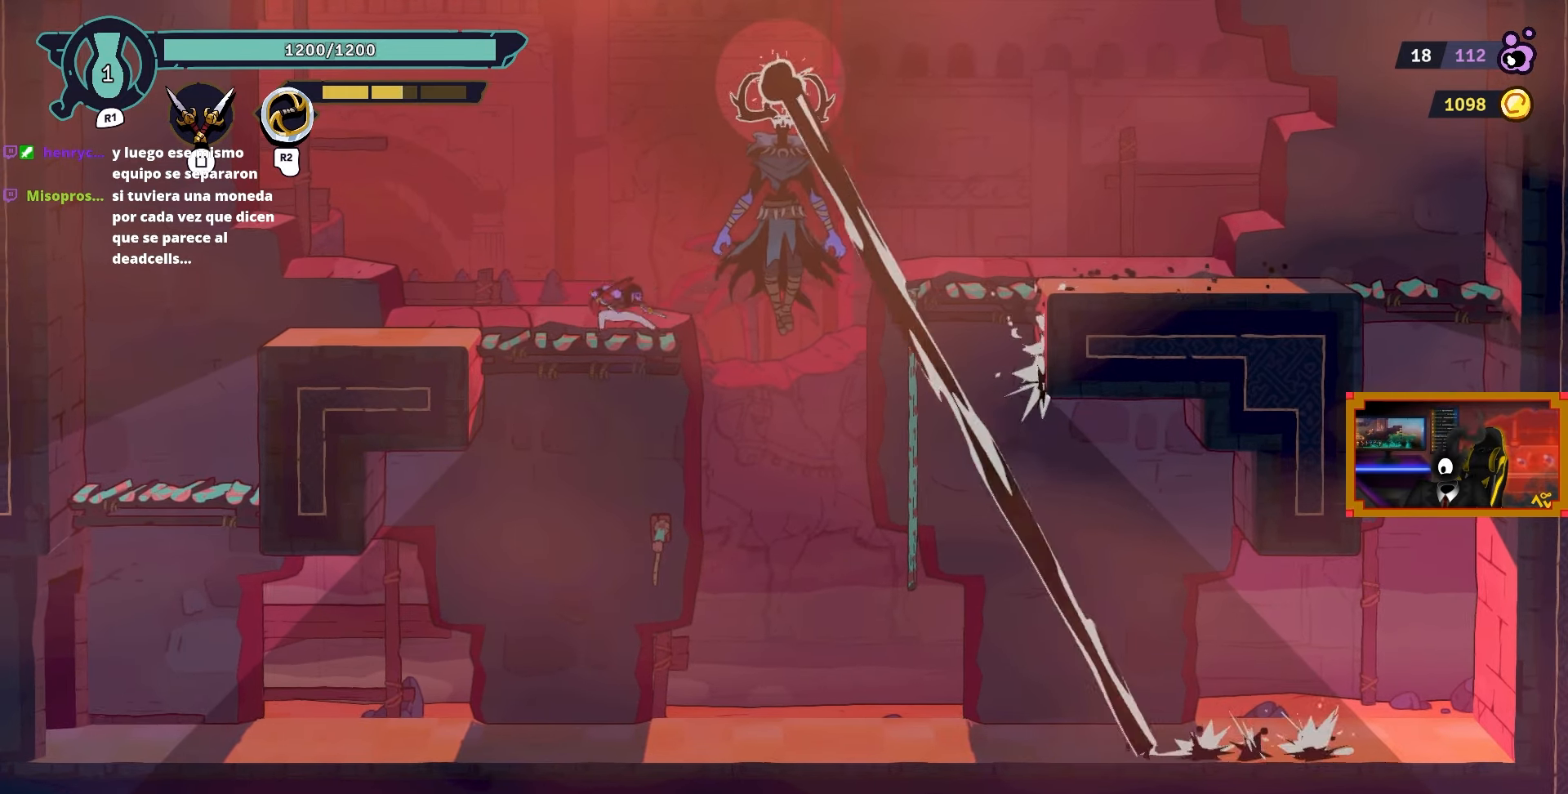
{"buttons": ["DPAD_LEFT"], "left_stick": "center", "right_stick": "center", "events": [[33, "DPAD_LEFT", "down"], [117, "CIRCLE", "down"], [233, "CIRCLE", "up"]]}
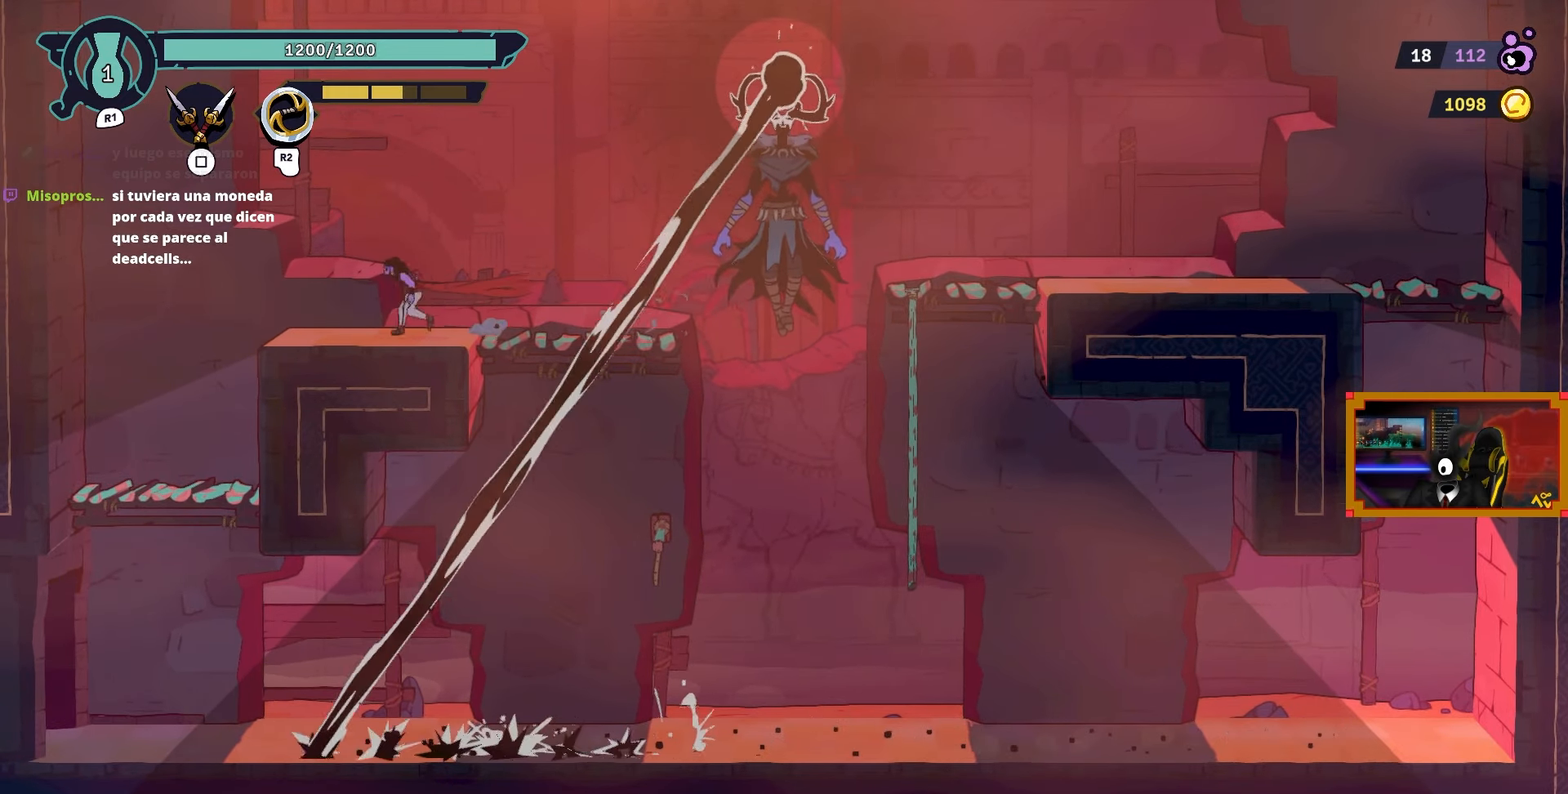
{"buttons": ["DPAD_LEFT"], "left_stick": "center", "right_stick": "center", "events": []}
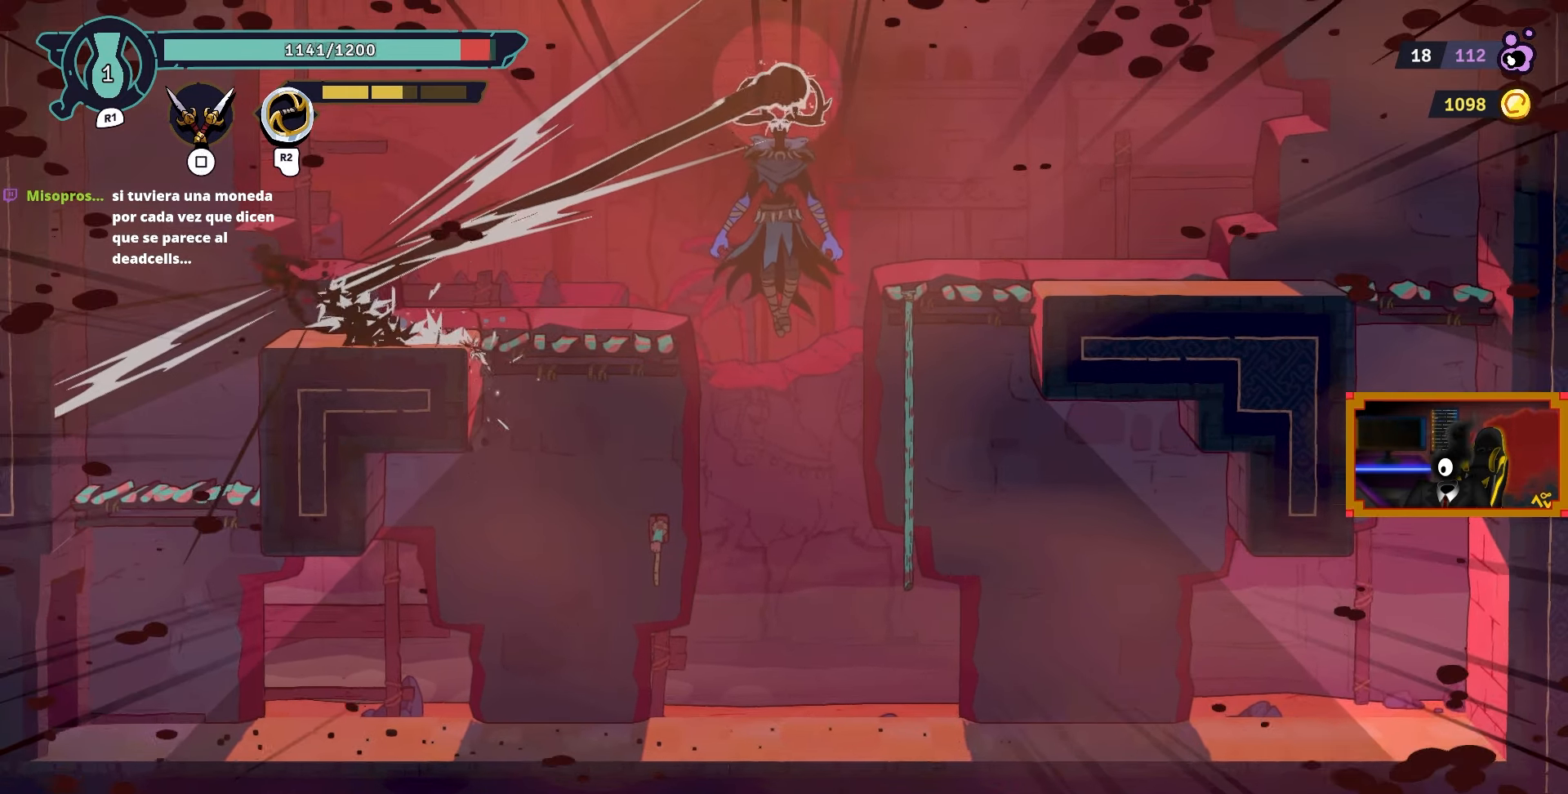
{"buttons": ["CIRCLE", "DPAD_RIGHT"], "left_stick": "center", "right_stick": "center", "events": [[50, "DPAD_LEFT", "up"], [350, "DPAD_RIGHT", "down"], [500, "CIRCLE", "down"]]}
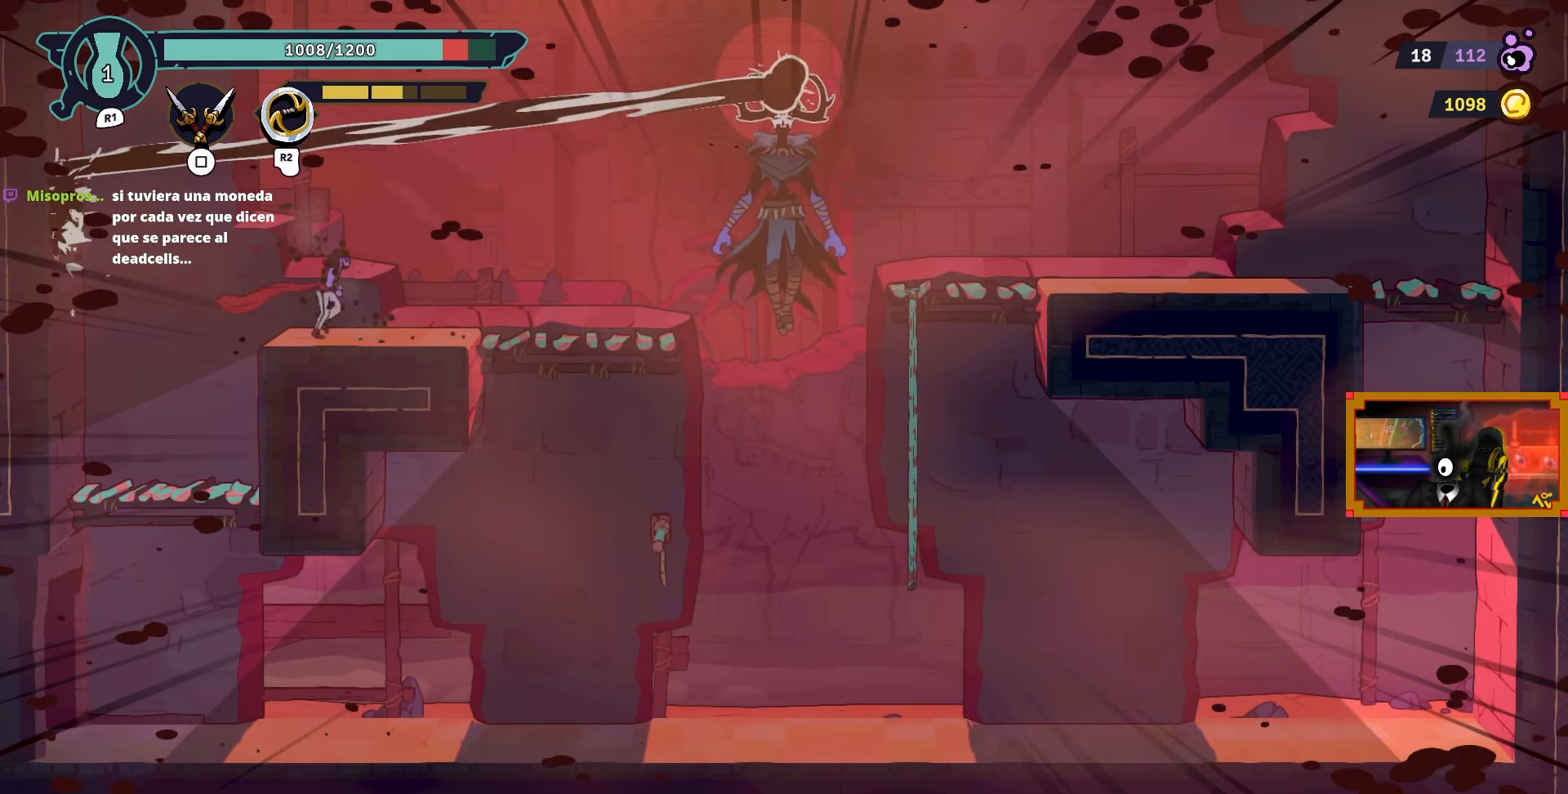
{"buttons": ["DPAD_RIGHT"], "left_stick": "center", "right_stick": "center", "events": [[117, "CIRCLE", "up"]]}
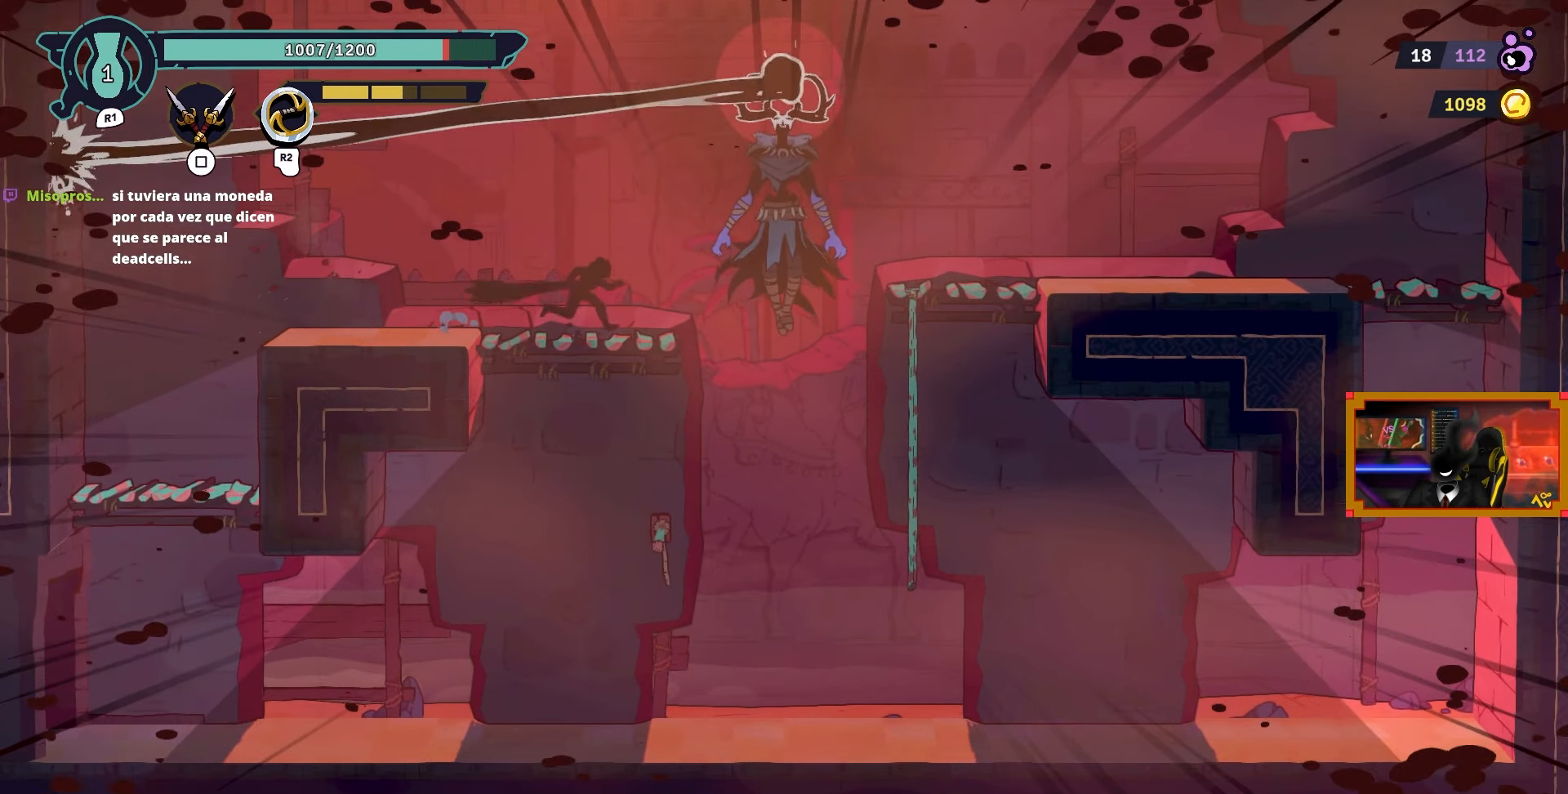
{"buttons": ["SQUARE"], "left_stick": "center", "right_stick": "center", "events": [[100, "SQUARE", "down"], [183, "DPAD_RIGHT", "up"], [200, "SQUARE", "up"], [267, "SQUARE", "down"], [350, "SQUARE", "up"], [417, "SQUARE", "down"]]}
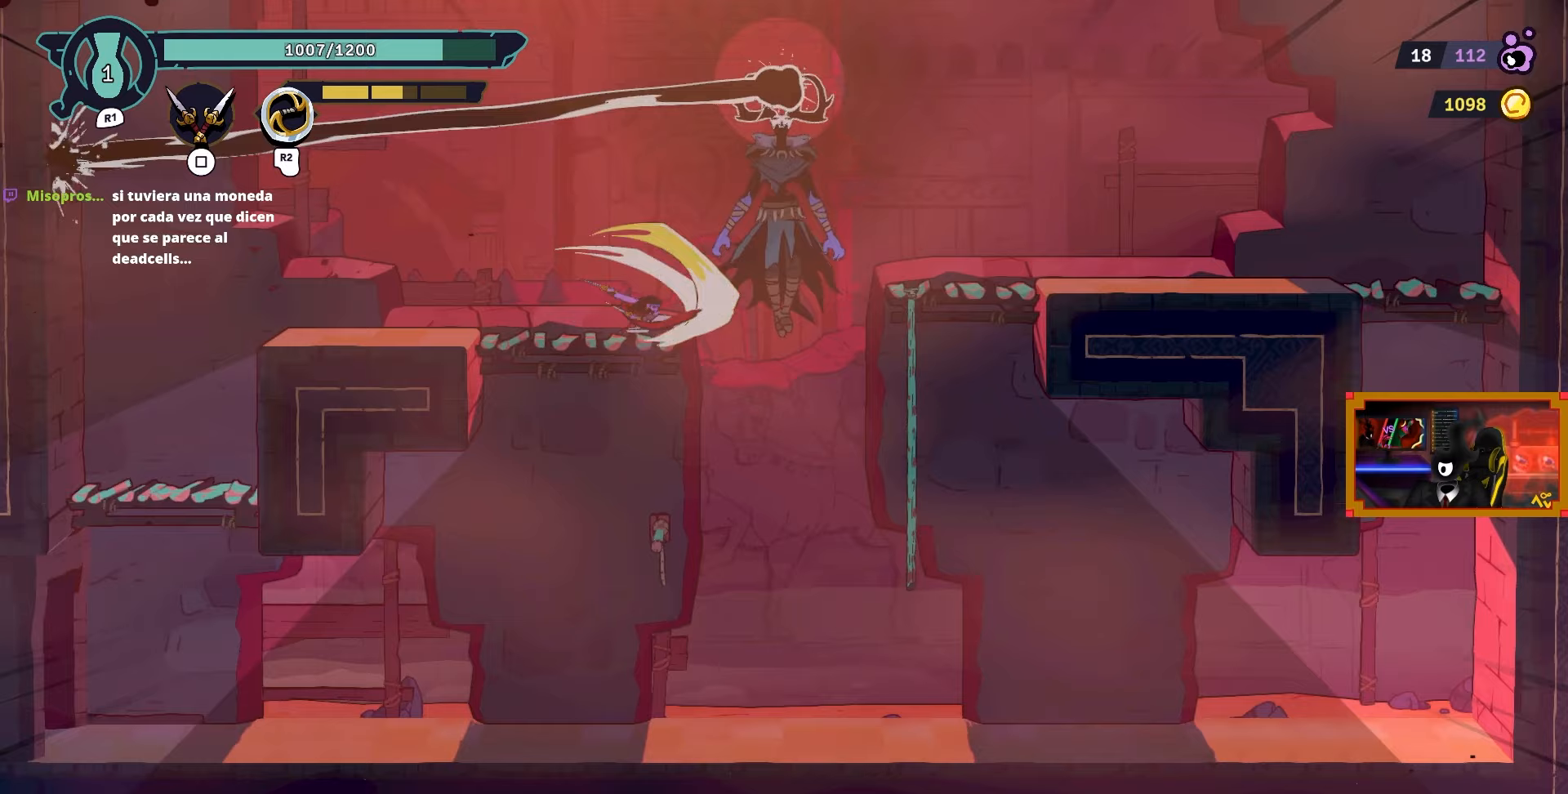
{"buttons": [], "left_stick": "center", "right_stick": "center", "events": [[17, "SQUARE", "up"], [83, "SQUARE", "down"], [183, "SQUARE", "up"], [233, "DPAD_RIGHT", "down"], [250, "SQUARE", "down"], [333, "SQUARE", "up"], [483, "DPAD_RIGHT", "up"]]}
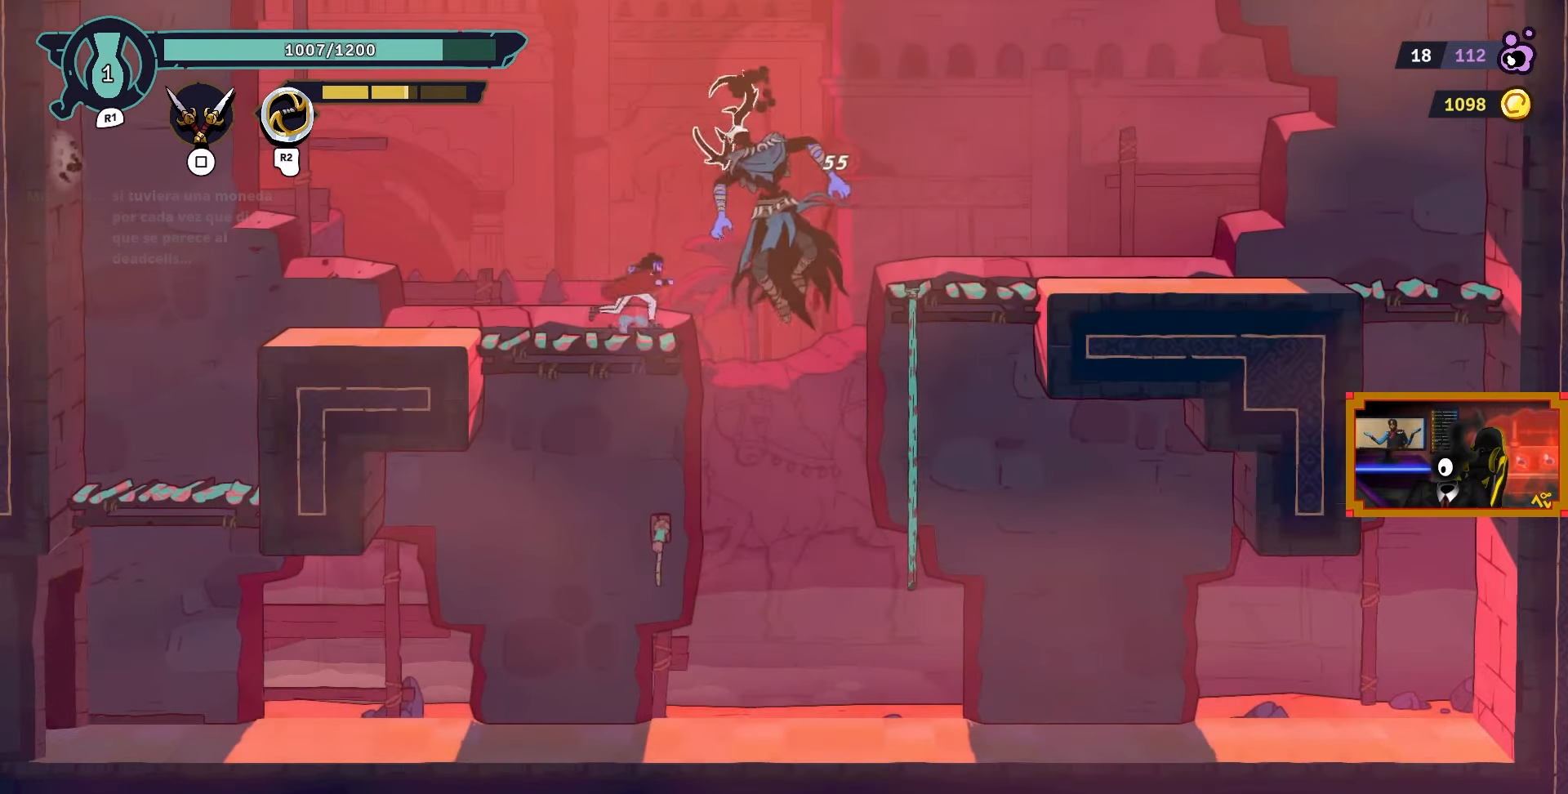
{"buttons": ["CIRCLE", "DPAD_RIGHT"], "left_stick": "center", "right_stick": "center", "events": [[183, "DPAD_RIGHT", "down"], [200, "CROSS", "down"], [367, "CROSS", "up"], [483, "CIRCLE", "down"]]}
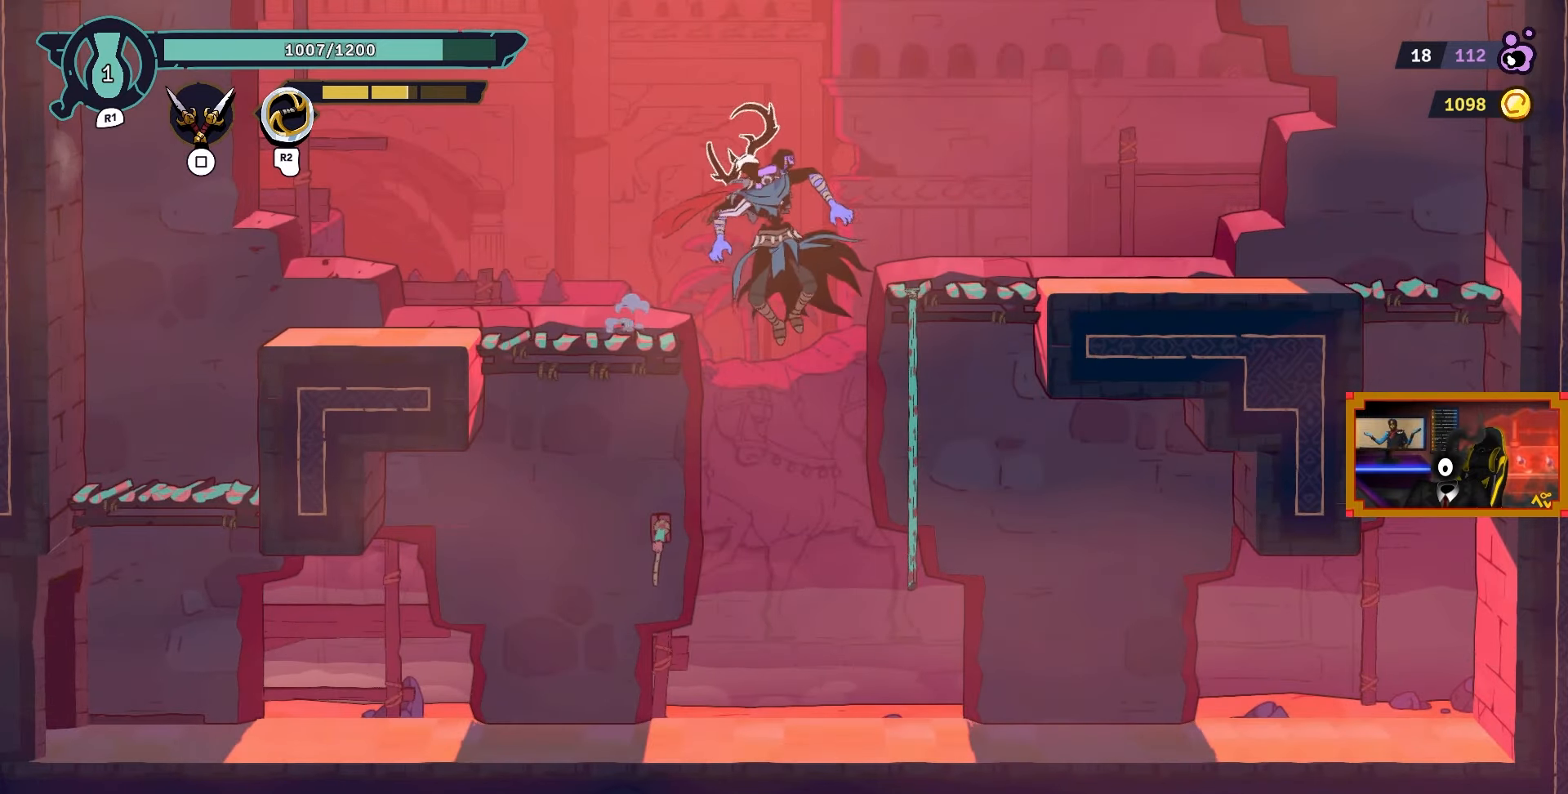
{"buttons": [], "left_stick": "center", "right_stick": "center", "events": [[83, "CIRCLE", "up"], [483, "DPAD_RIGHT", "up"]]}
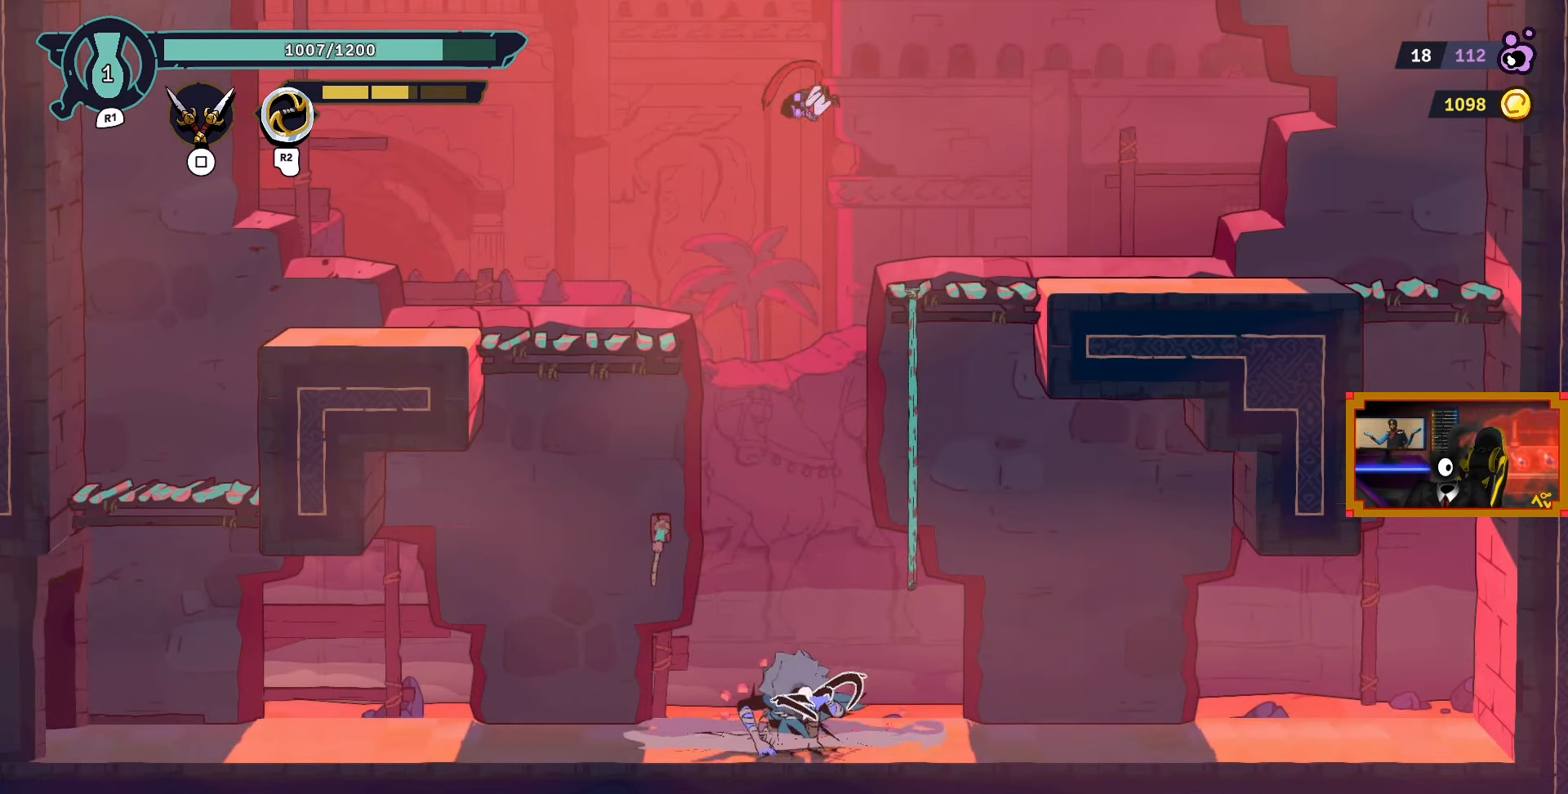
{"buttons": ["DPAD_DOWN"], "left_stick": "center", "right_stick": "center", "events": [[183, "DPAD_DOWN", "down"], [250, "CROSS", "down"], [367, "CROSS", "up"]]}
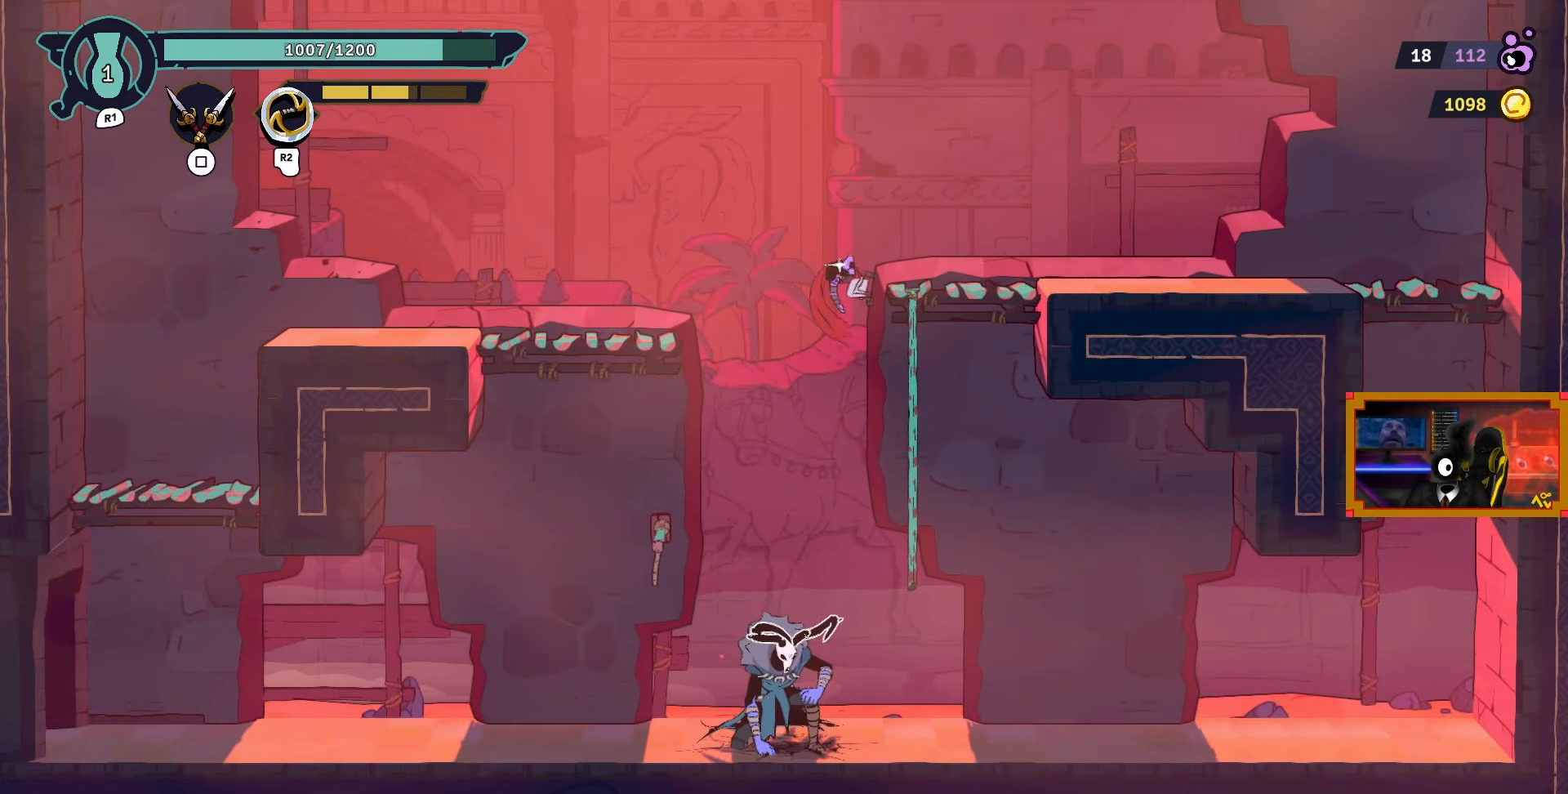
{"buttons": ["SQUARE", "DPAD_LEFT"], "left_stick": "center", "right_stick": "center", "events": [[300, "DPAD_DOWN", "up"], [467, "DPAD_LEFT", "down"], [467, "SQUARE", "down"]]}
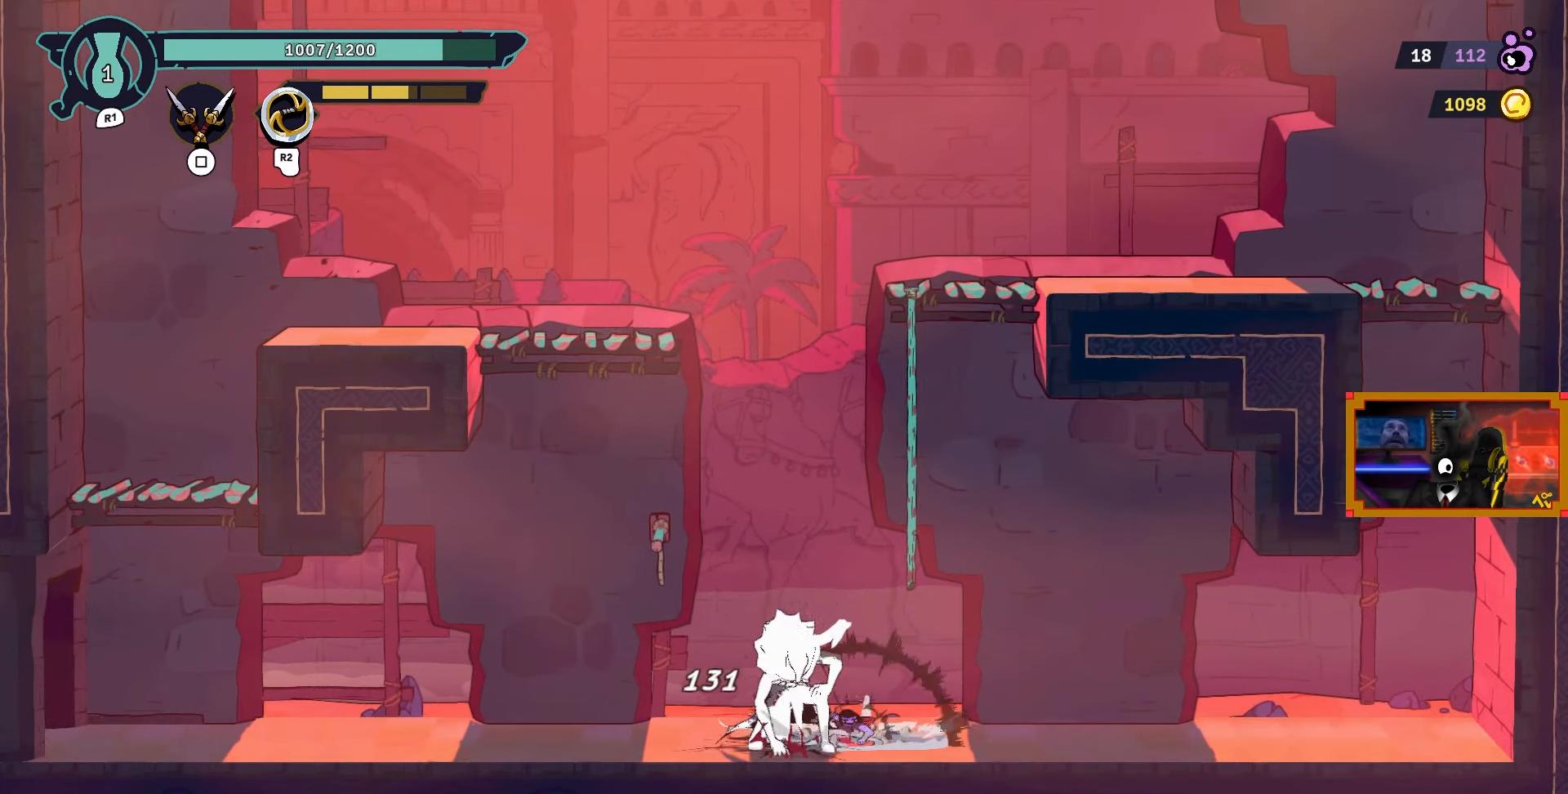
{"buttons": ["SQUARE", "DPAD_LEFT"], "left_stick": "center", "right_stick": "center", "events": [[33, "SQUARE", "up"], [100, "SQUARE", "down"], [183, "SQUARE", "up"], [267, "SQUARE", "down"], [350, "SQUARE", "up"], [417, "SQUARE", "down"]]}